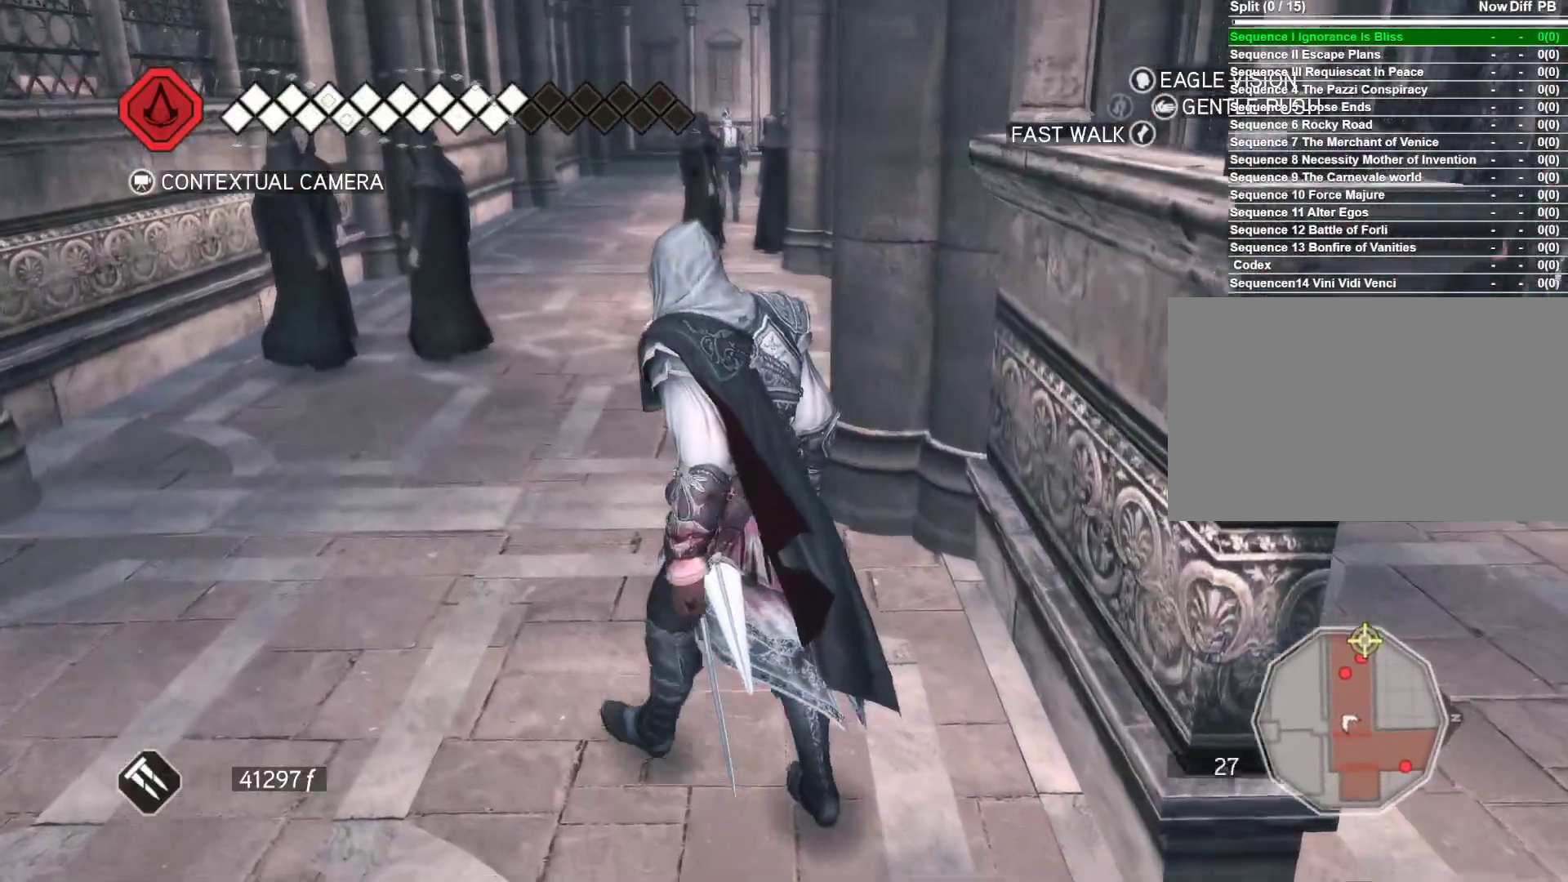
Gameplay with keyboard and mouse; each line is a JSON object with the keys and mouse buttons held at the frame after it. "events" lists presses ("down") and releases ("up") of "1", "2", "3", "4", "5", "a", "alt", "c", "ctrl", "d", "e", "f", "g", "q", "r", "s", "shift", "space", "t", "tab", "v", "w", "x", "z", "mouse_left", "mouse_wheel" and "mouse_right" between this image and that frame as [ms after this image, input, new state], when the widget could be followed in between. "mouse_left", "mouse_wheel", "mouse_right" = the "left", "wheel", "right" buttons of the "mouse" list. No other keys are recorded. "wheel" means that the mouse wheel is clicked or scrolled. Not read: caps_lock mouse_move.
{"keys": ["space", "w"], "mouse": [], "events": [[33, "a", "up"], [350, "space", "down"]]}
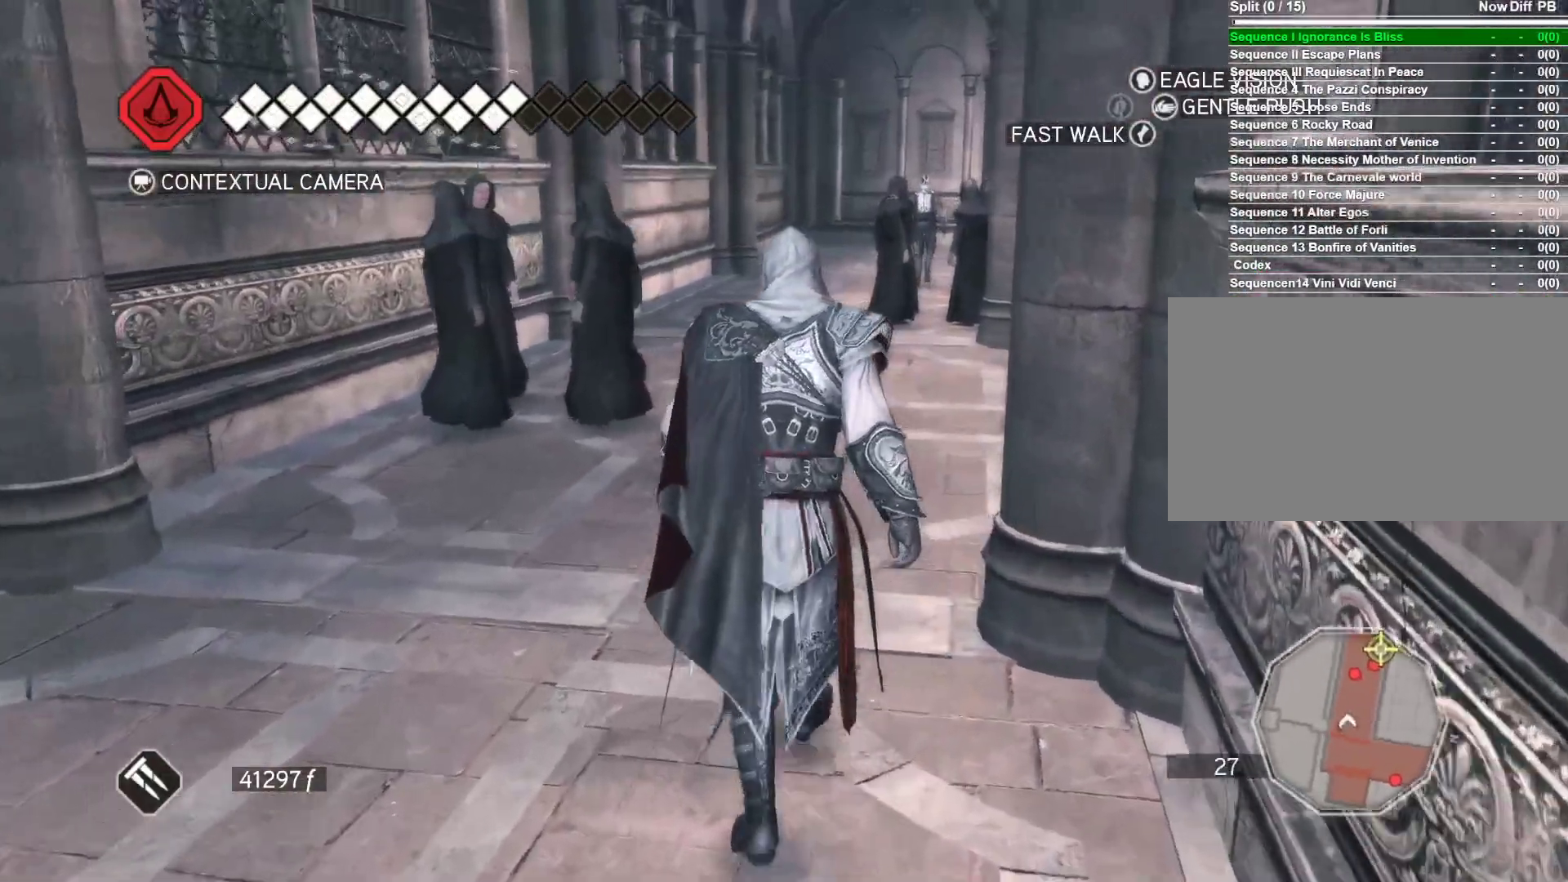
{"keys": ["space", "w"], "mouse": [], "events": []}
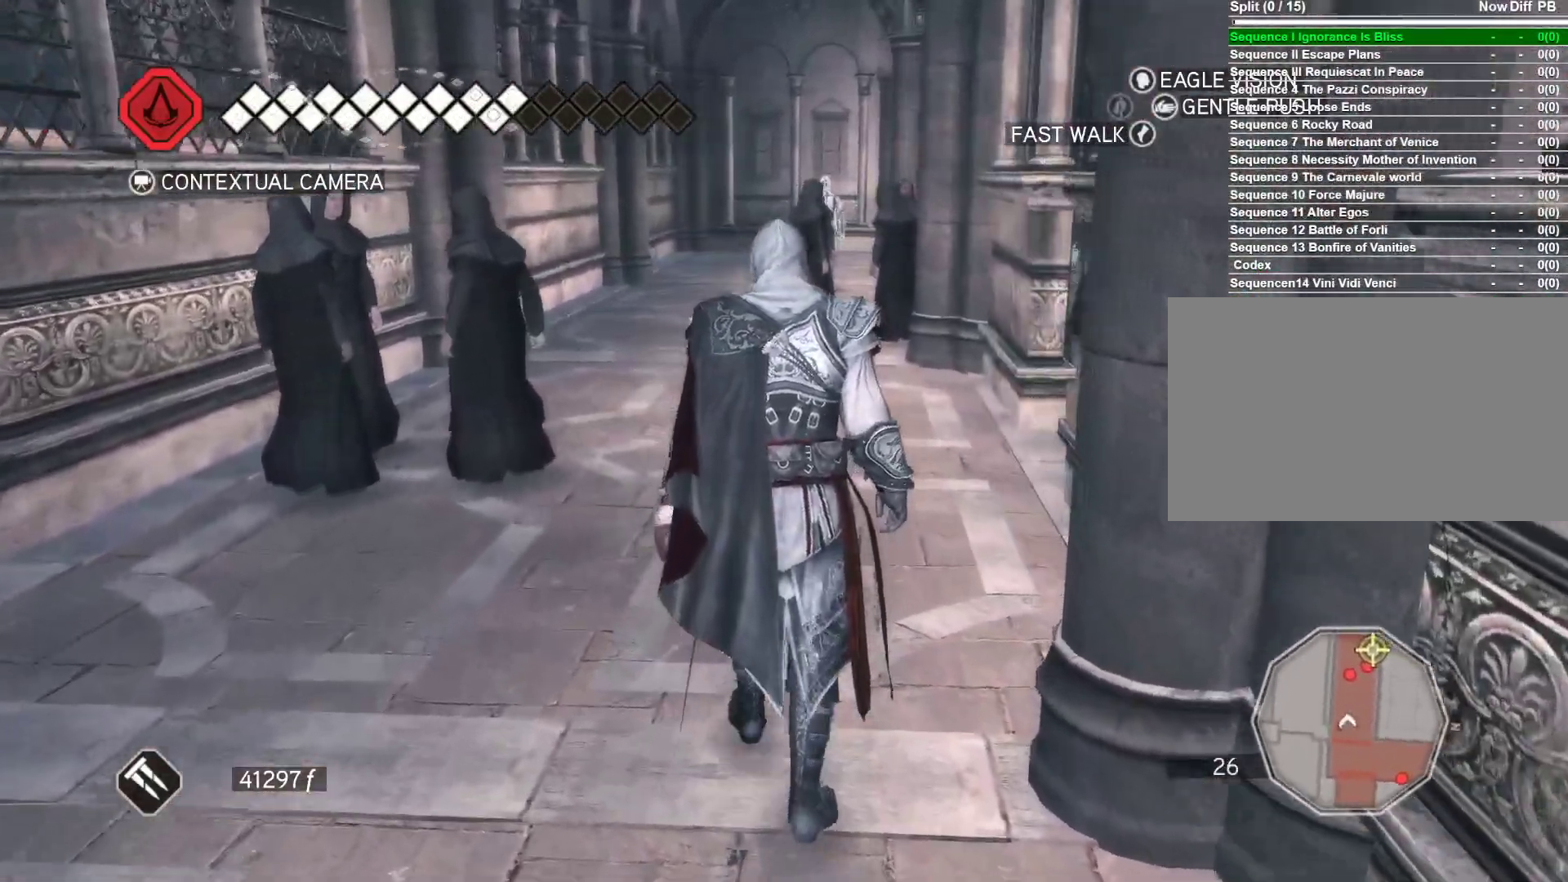
{"keys": ["space", "w"], "mouse": [], "events": []}
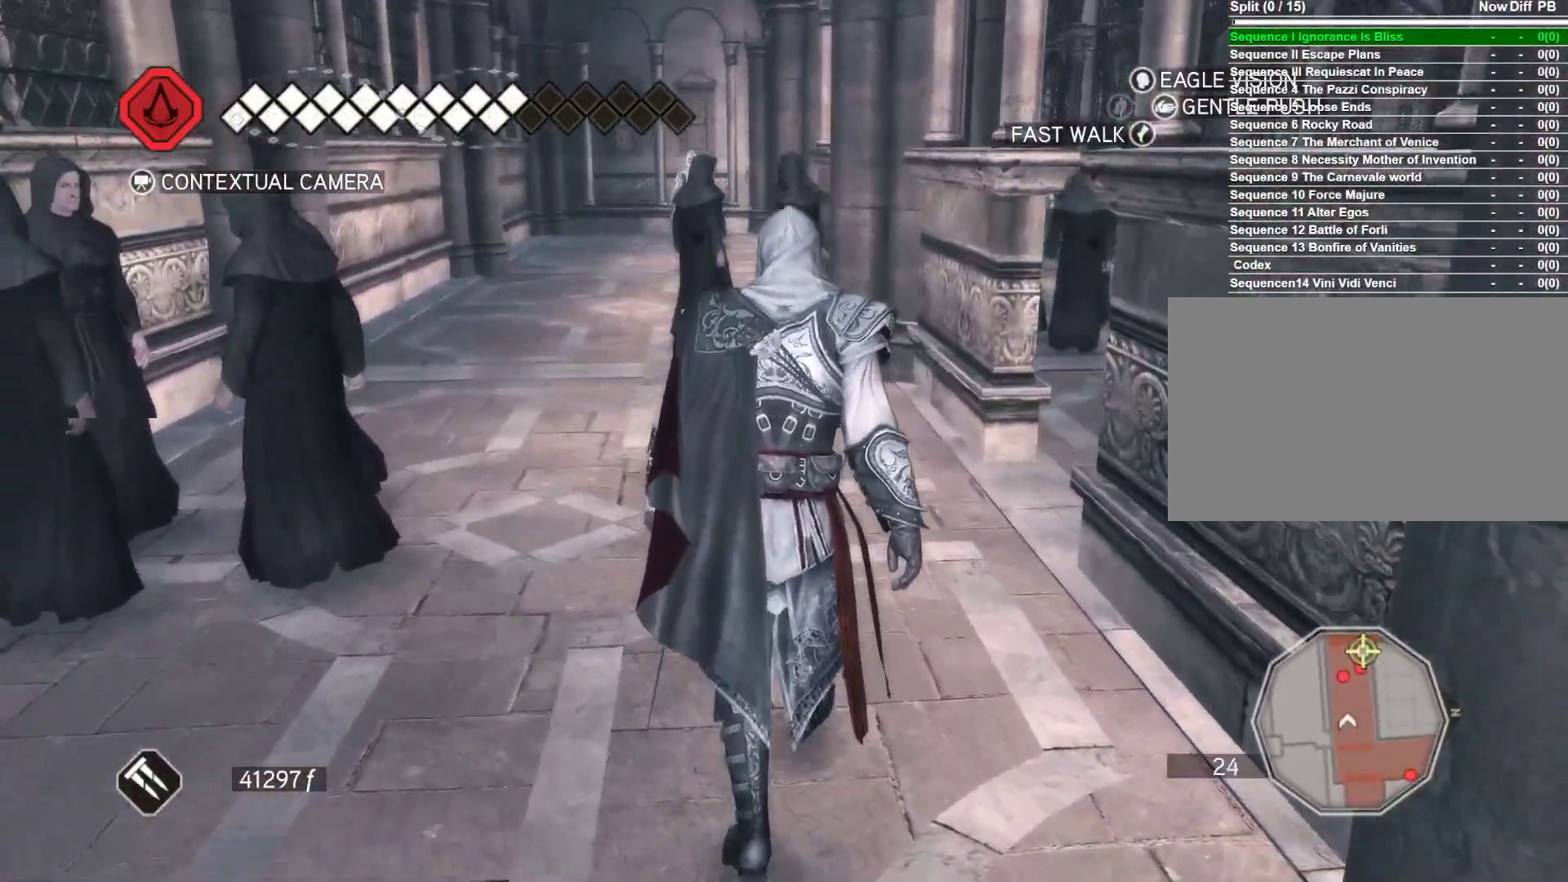
{"keys": ["space", "w"], "mouse": [], "events": []}
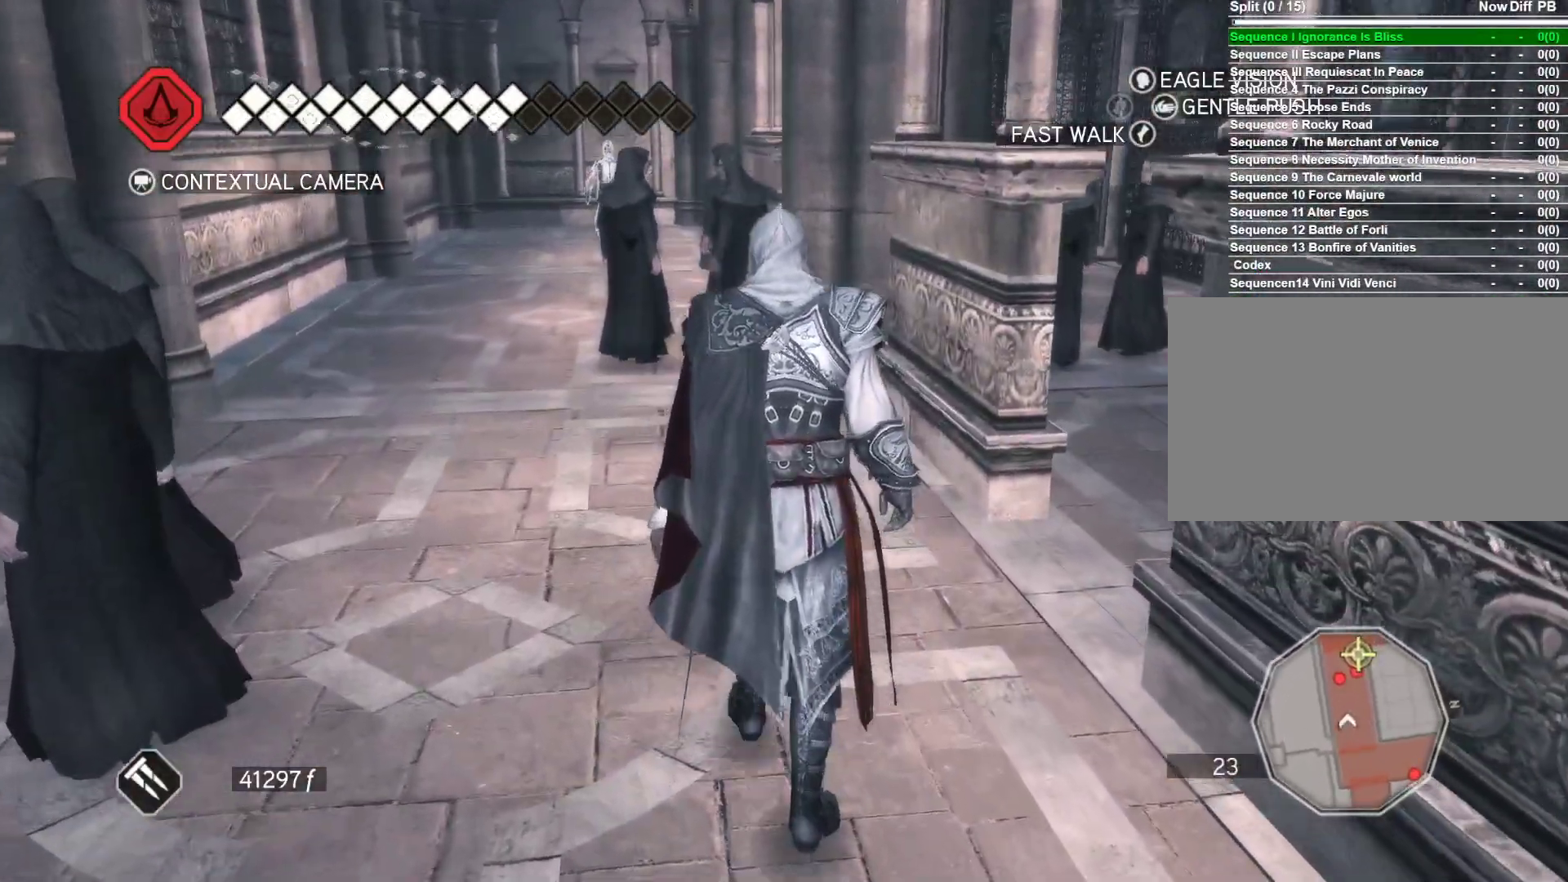
{"keys": ["space", "w"], "mouse": [], "events": []}
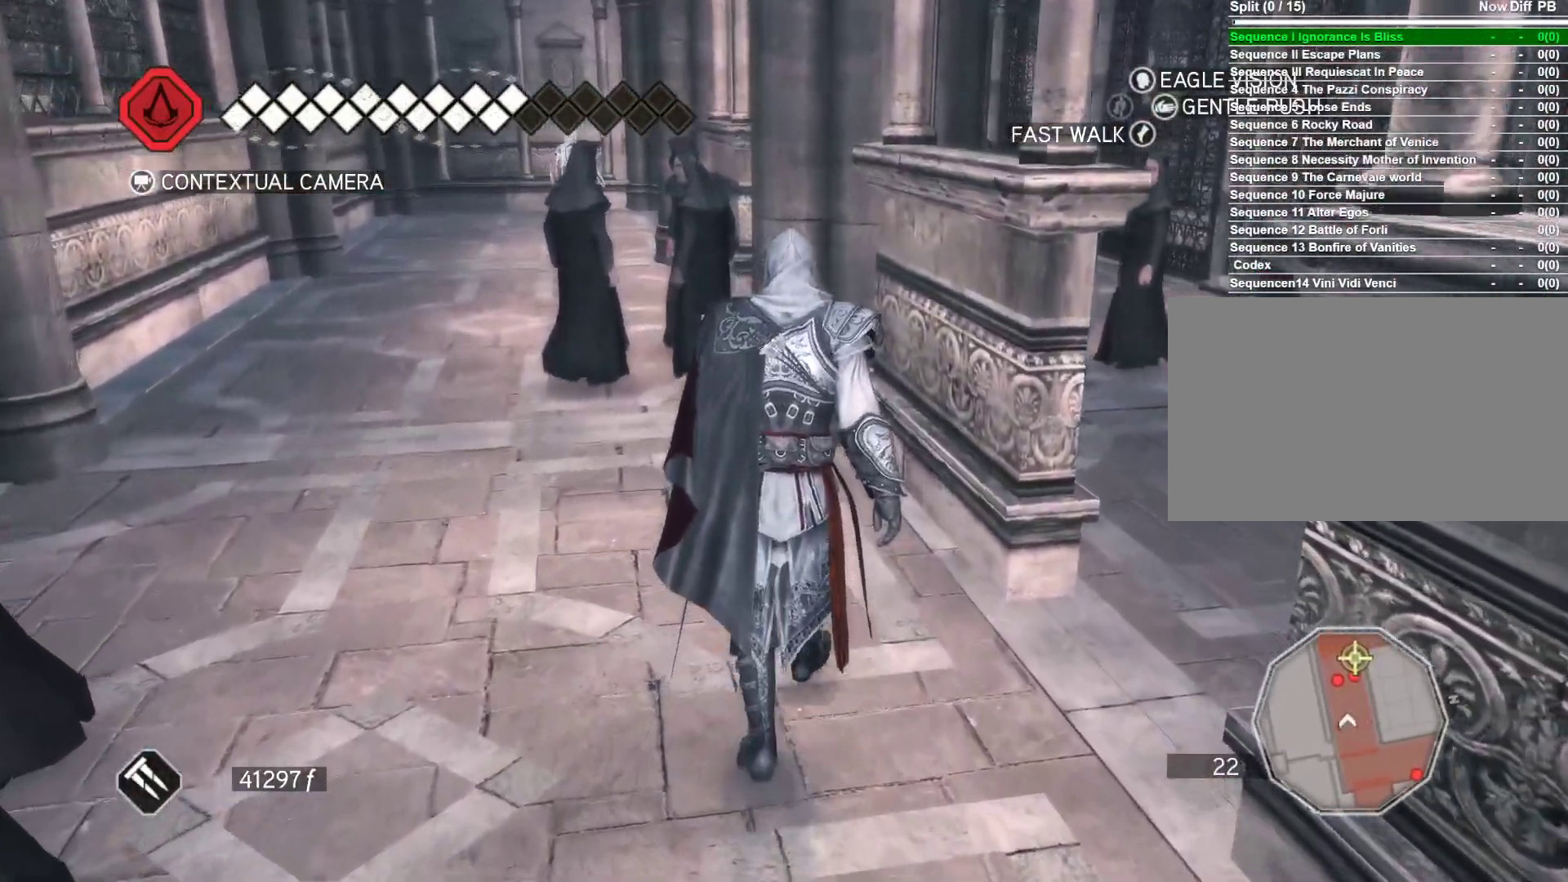
{"keys": ["space", "w"], "mouse": [], "events": []}
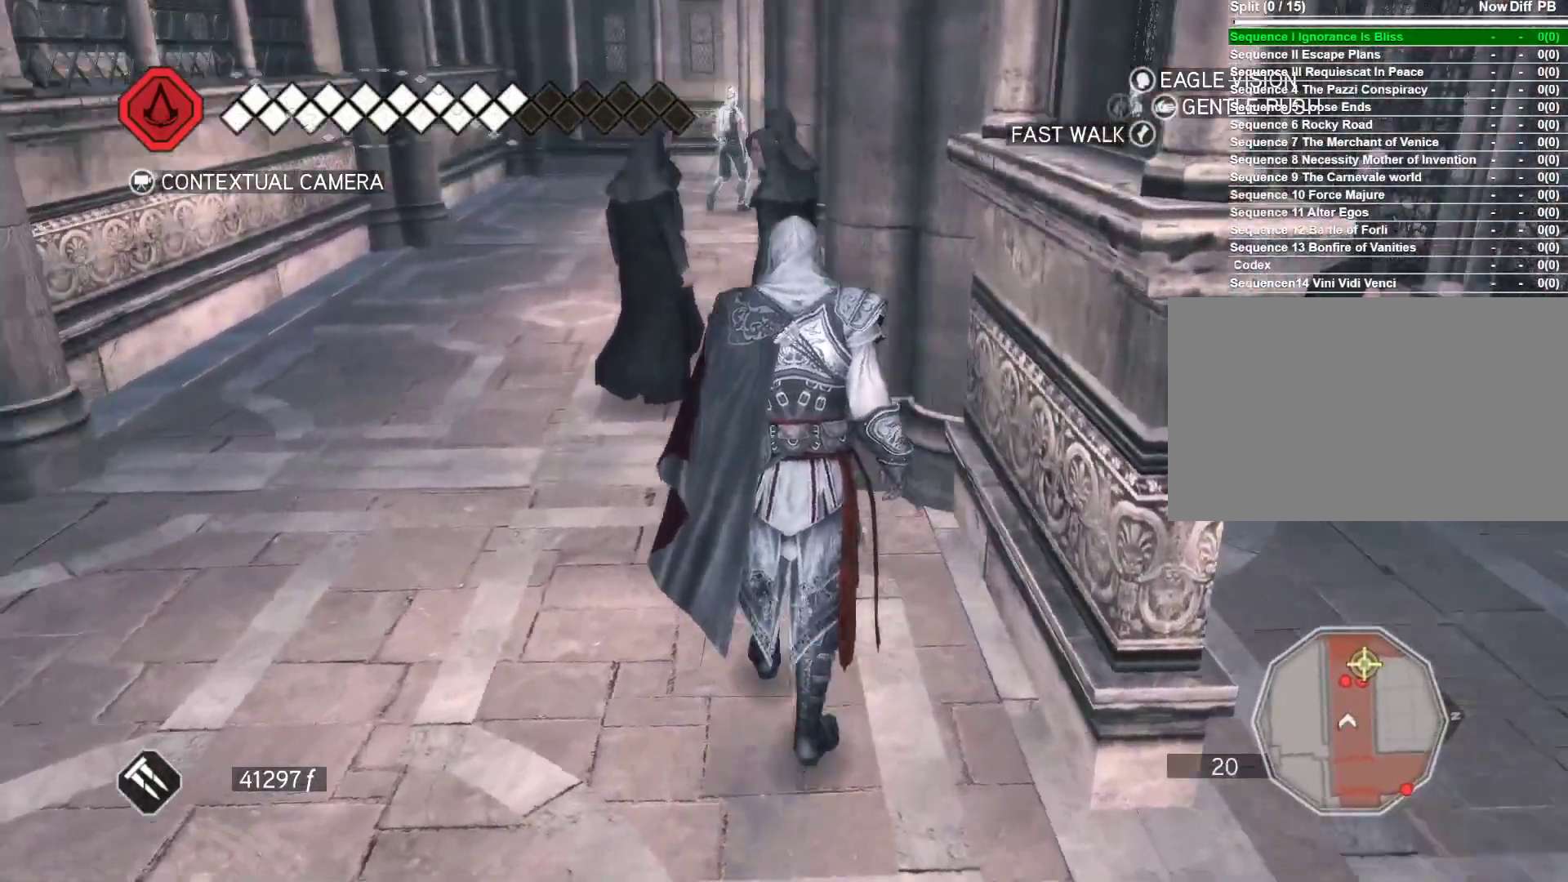
{"keys": ["space", "w"], "mouse": [], "events": []}
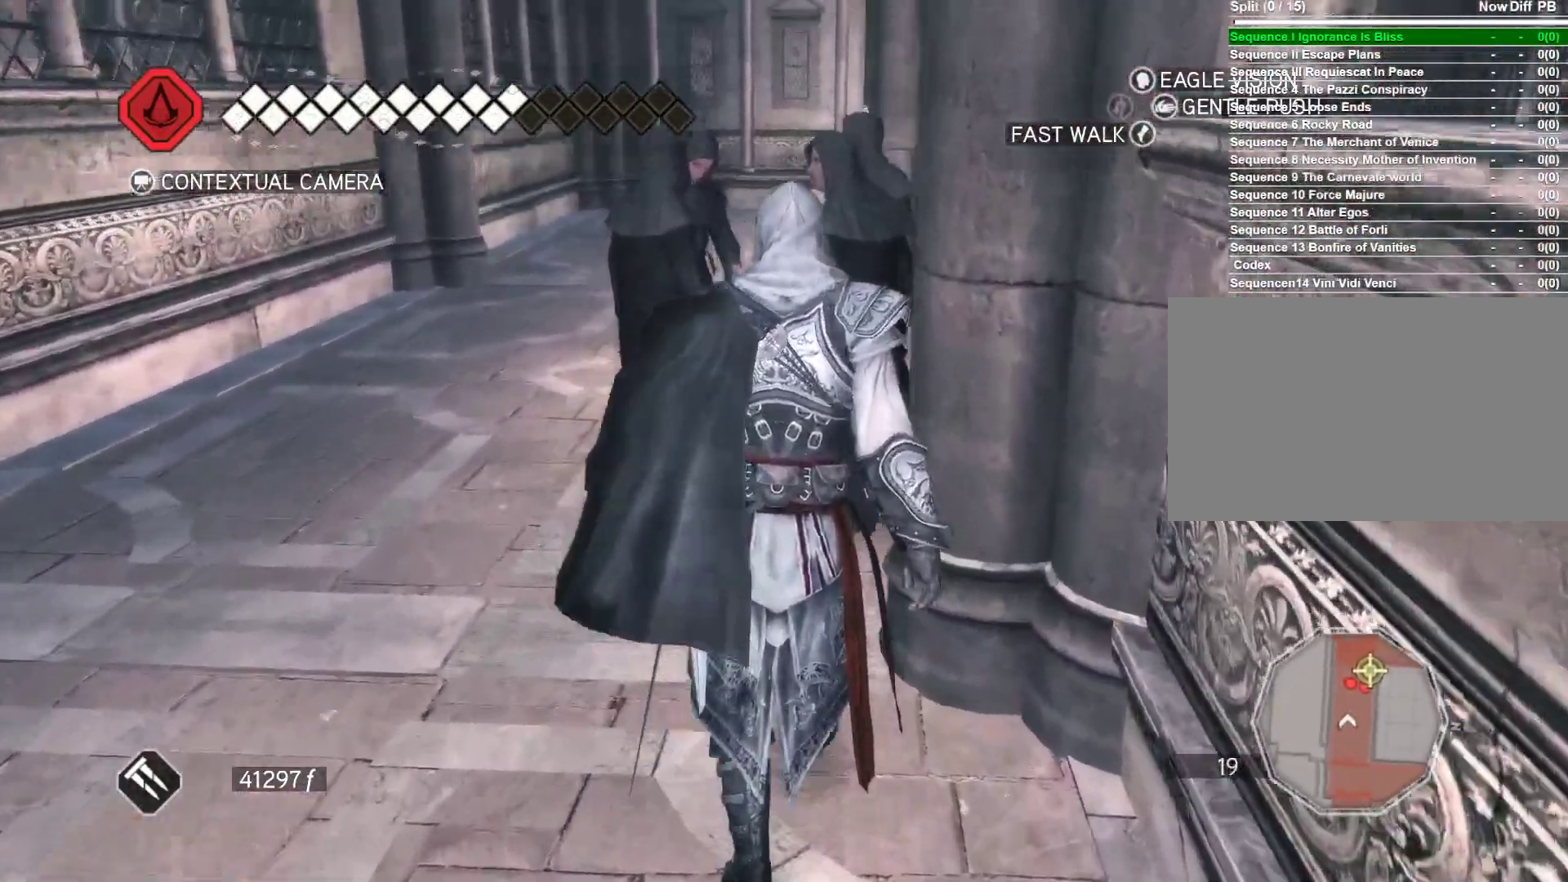
{"keys": ["a", "space", "w"], "mouse": [], "events": [[233, "a", "down"]]}
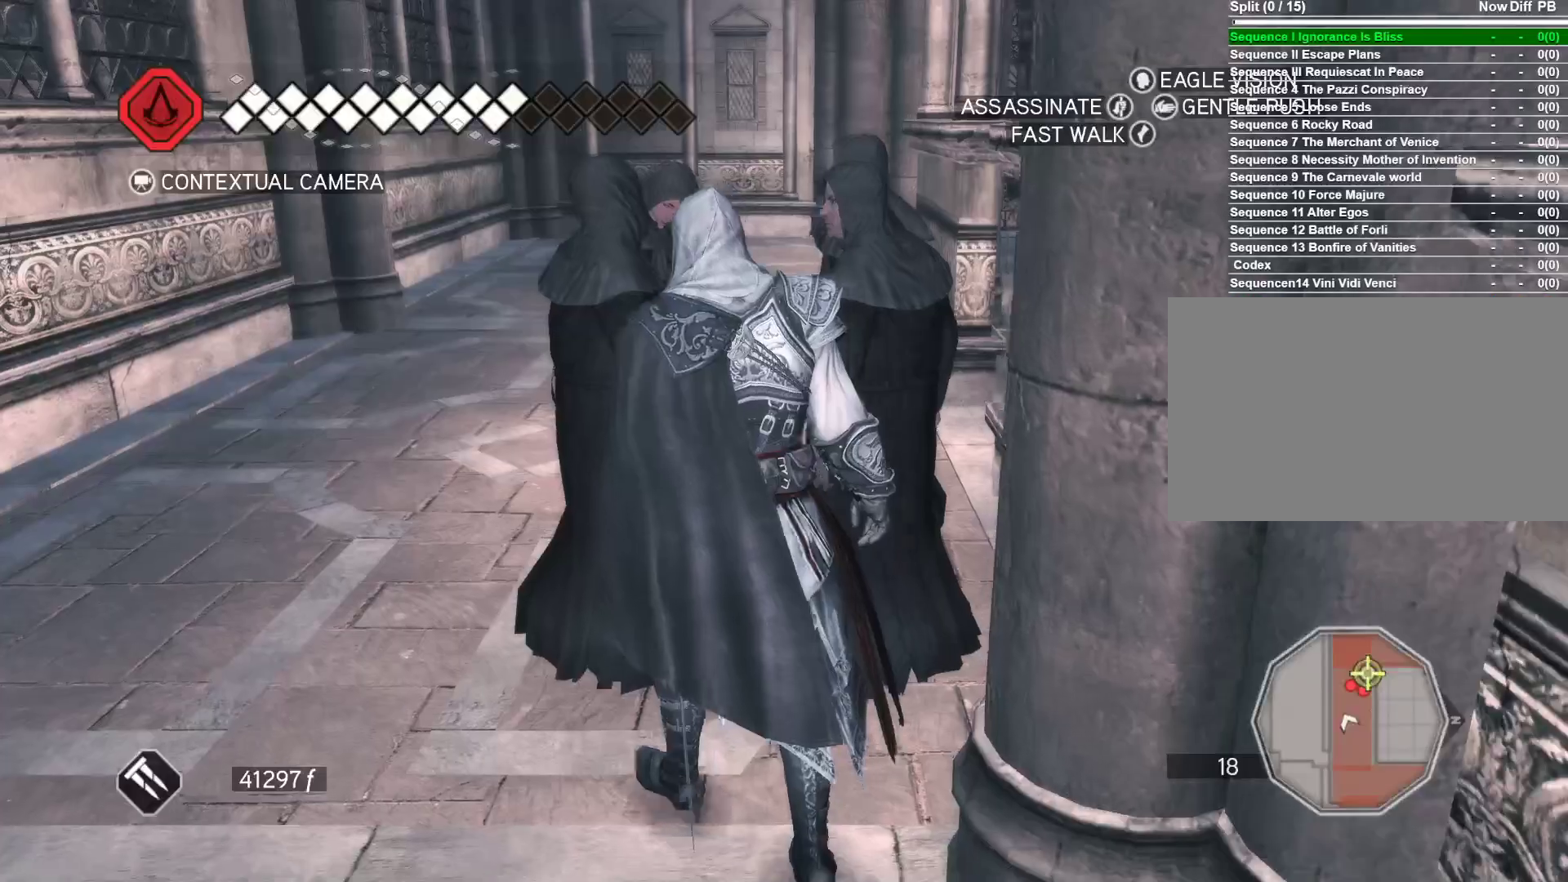
{"keys": [], "mouse": [], "events": [[150, "a", "up"], [250, "space", "up"], [433, "w", "up"]]}
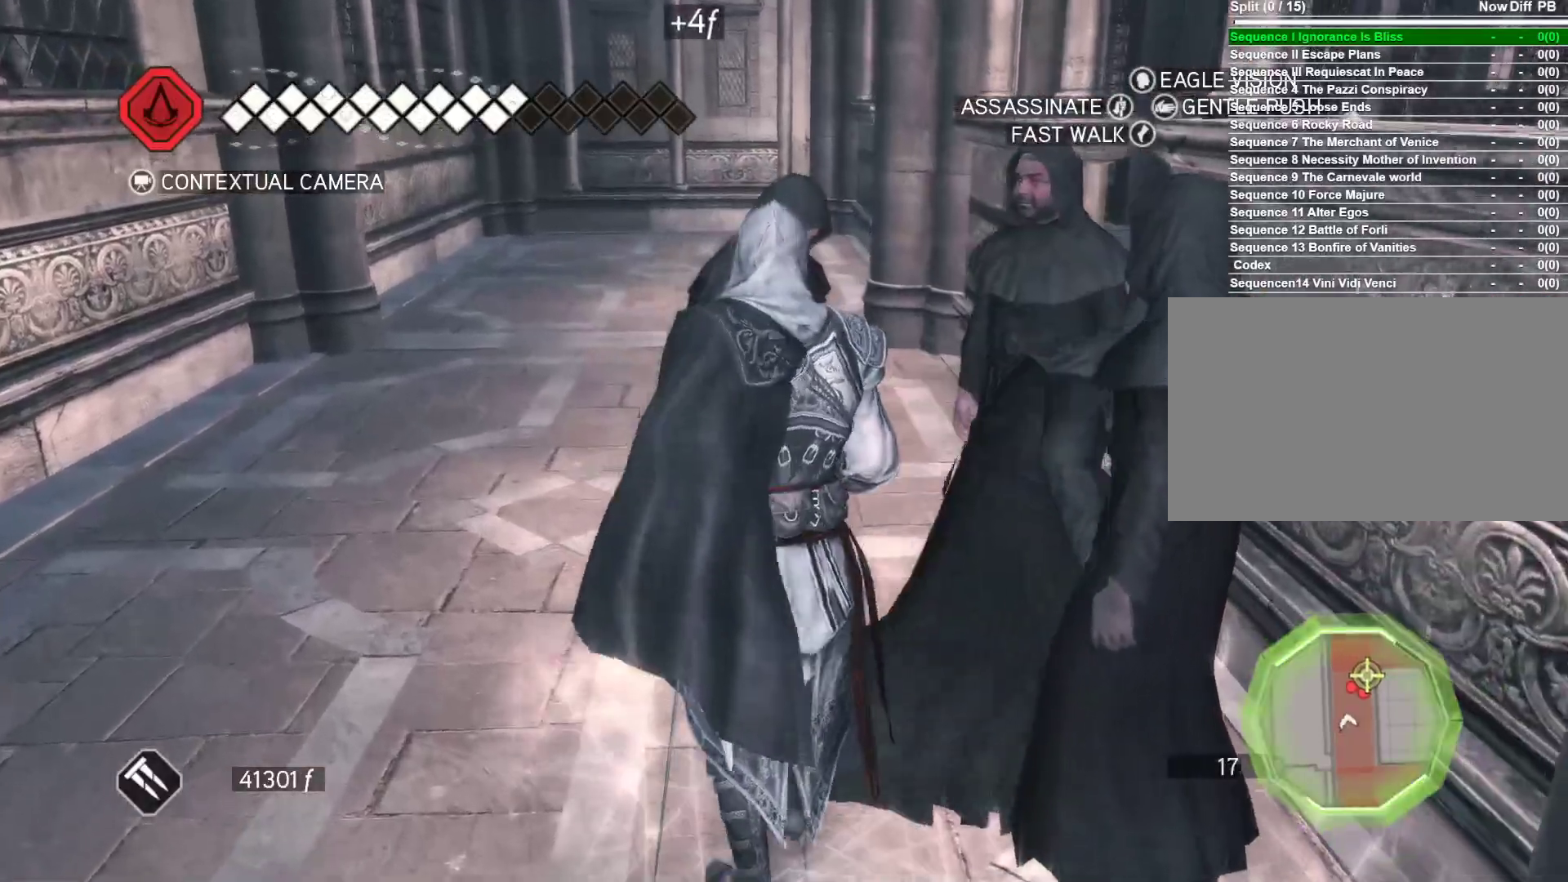
{"keys": ["a"], "mouse": [], "events": [[366, "a", "down"]]}
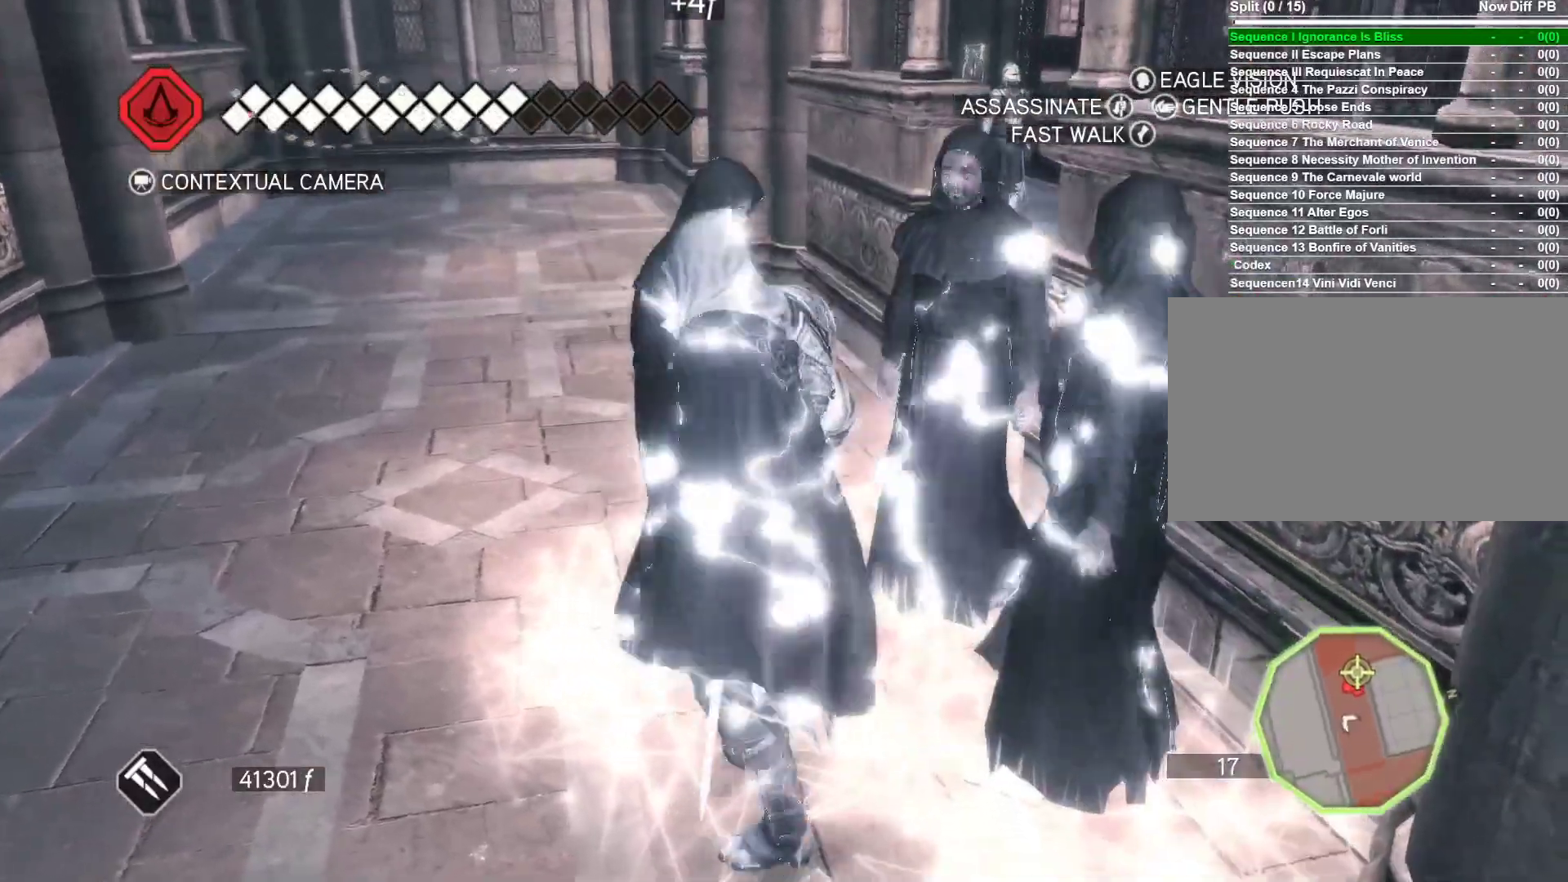
{"keys": ["a"], "mouse": [], "events": []}
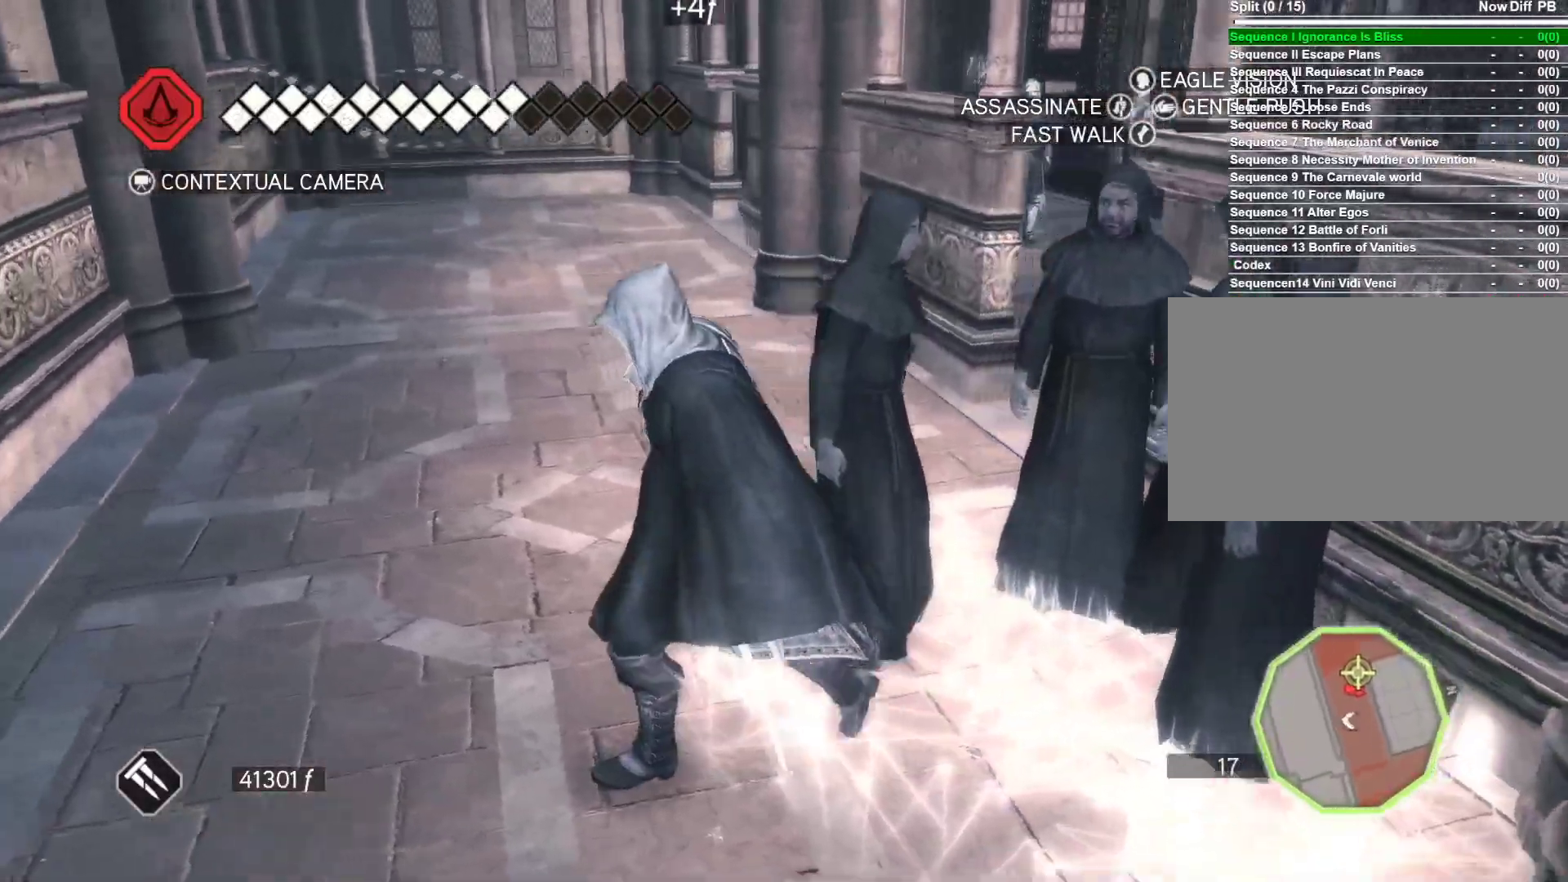
{"keys": ["w"], "mouse": [], "events": [[200, "w", "down"], [333, "a", "up"]]}
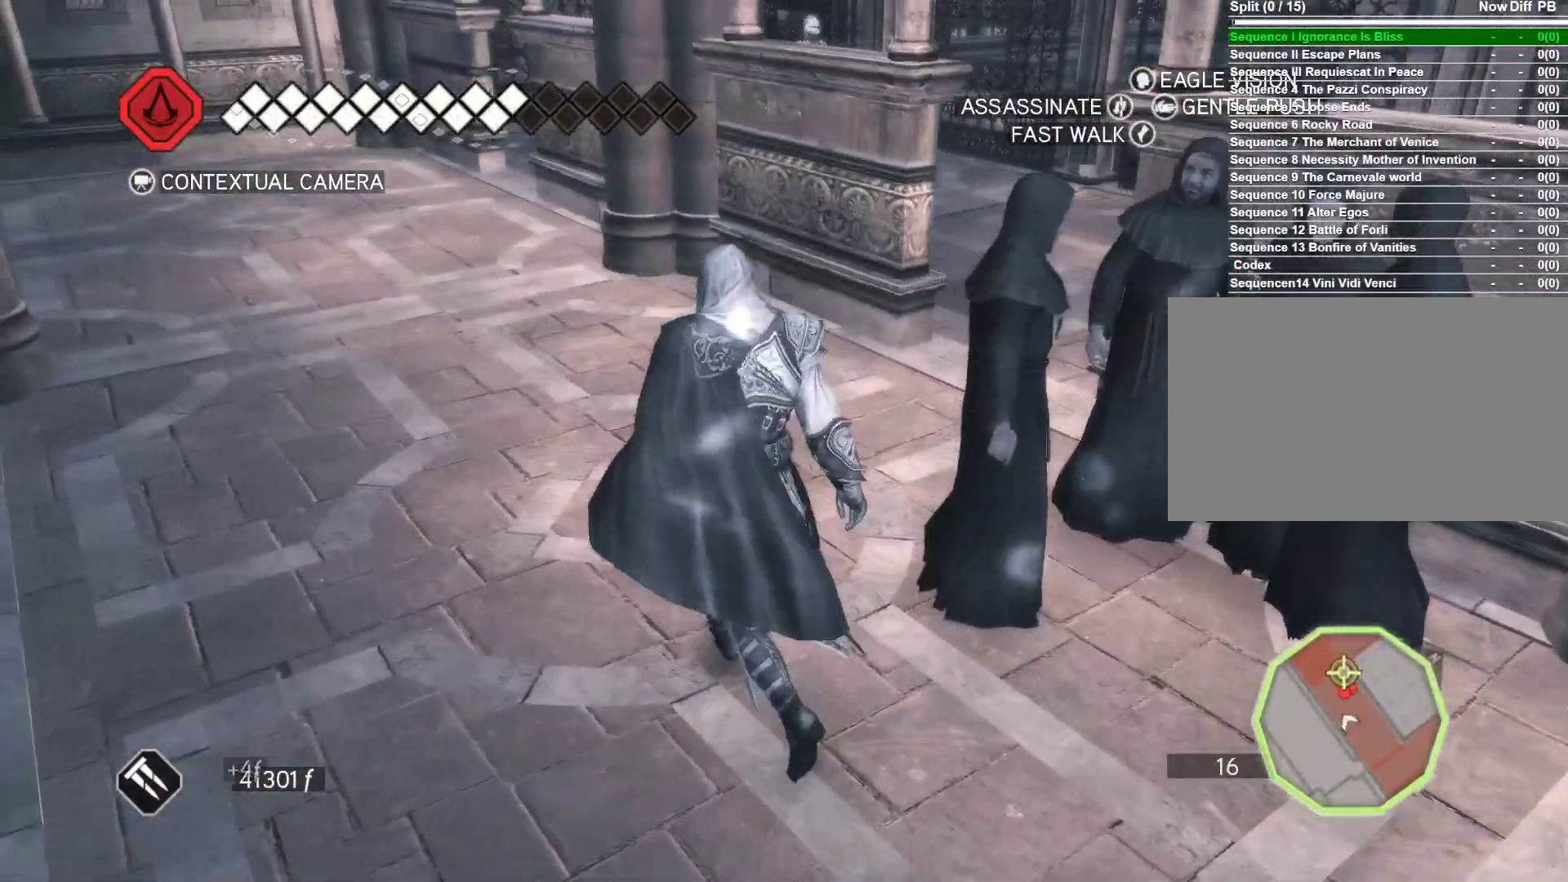
{"keys": ["w"], "mouse": [], "events": []}
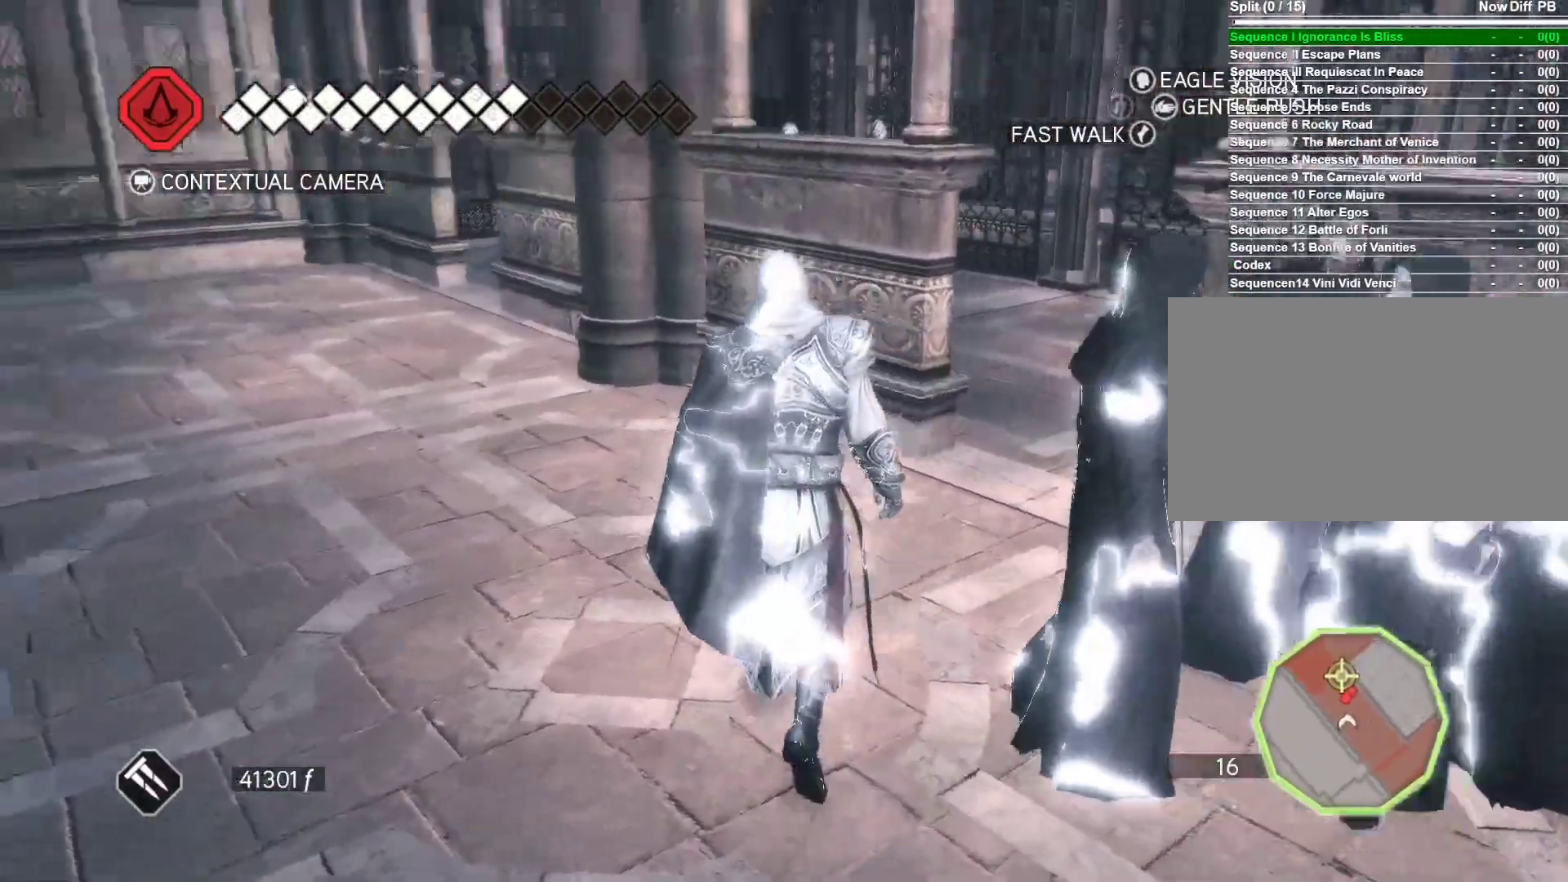
{"keys": ["space", "w"], "mouse": [], "events": [[100, "space", "down"]]}
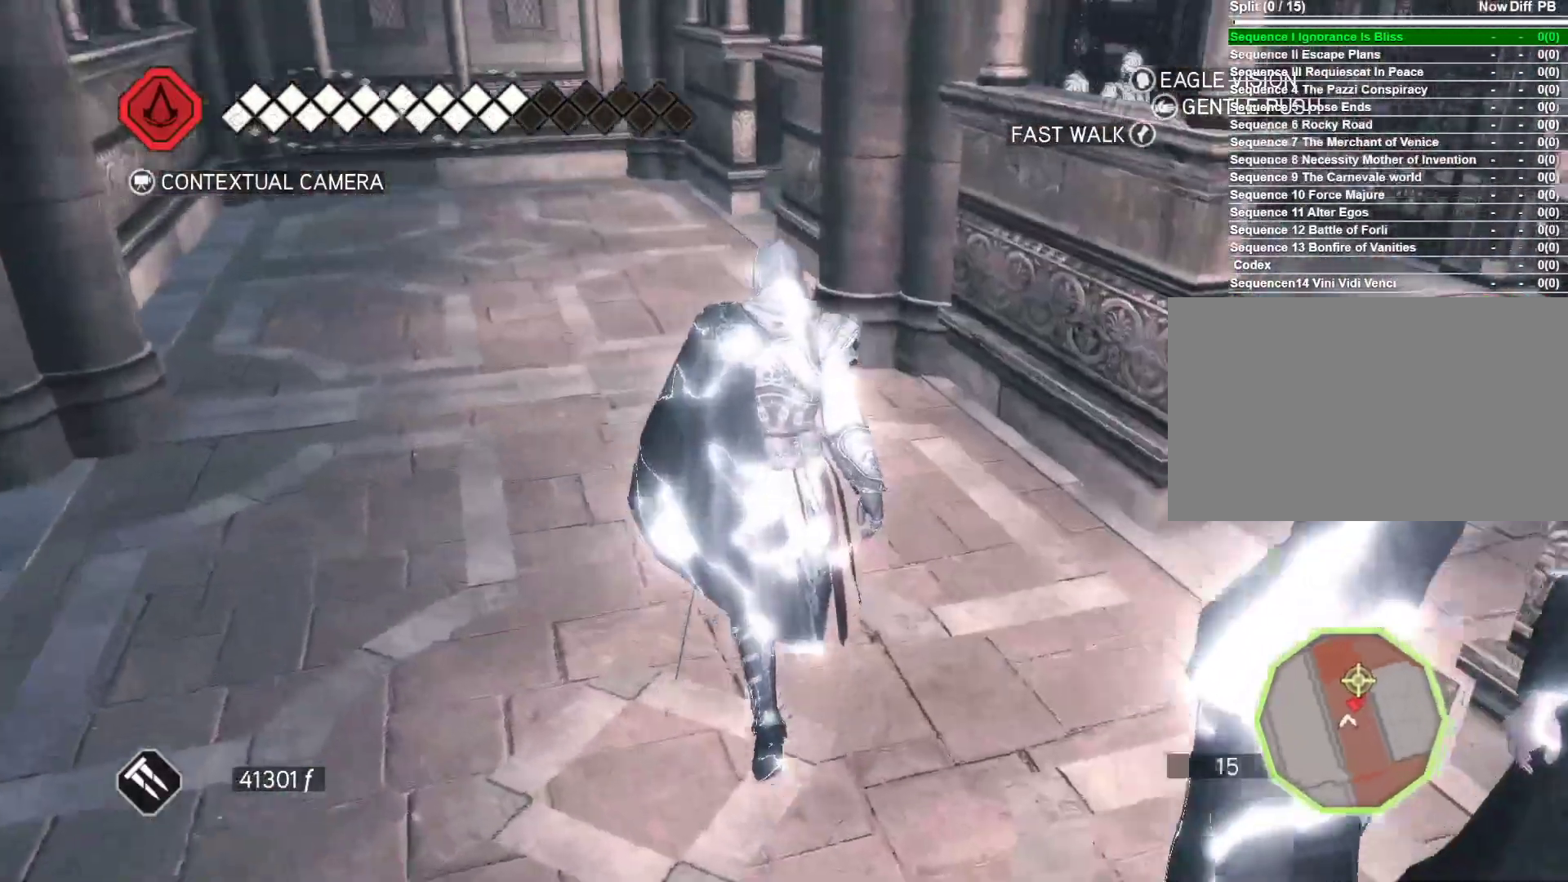
{"keys": ["space", "w"], "mouse": [], "events": []}
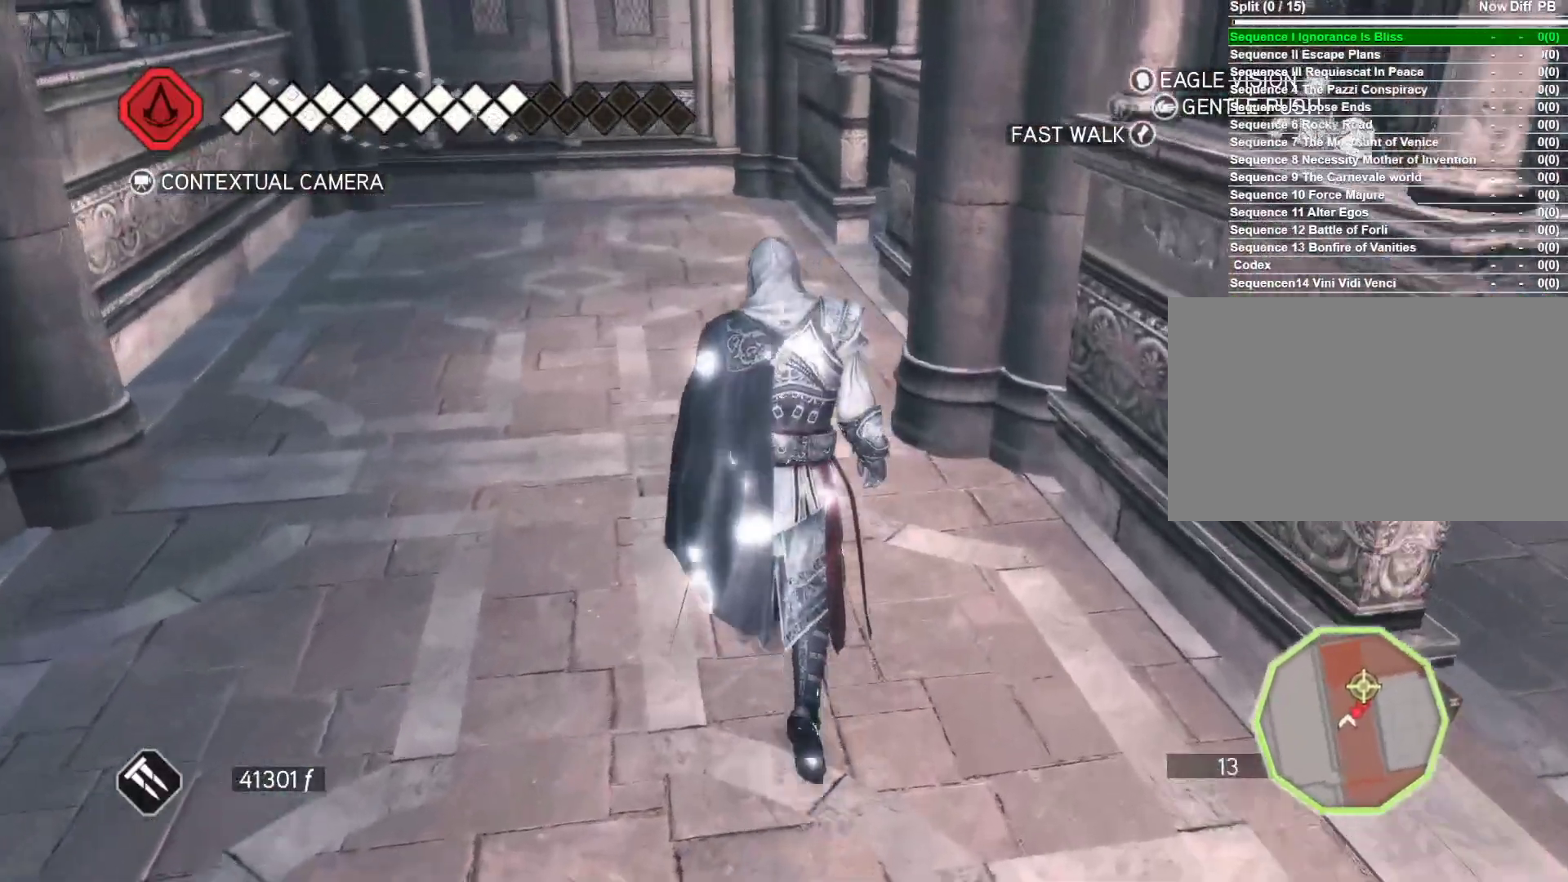
{"keys": ["a", "space", "w"], "mouse": [], "events": [[166, "a", "down"]]}
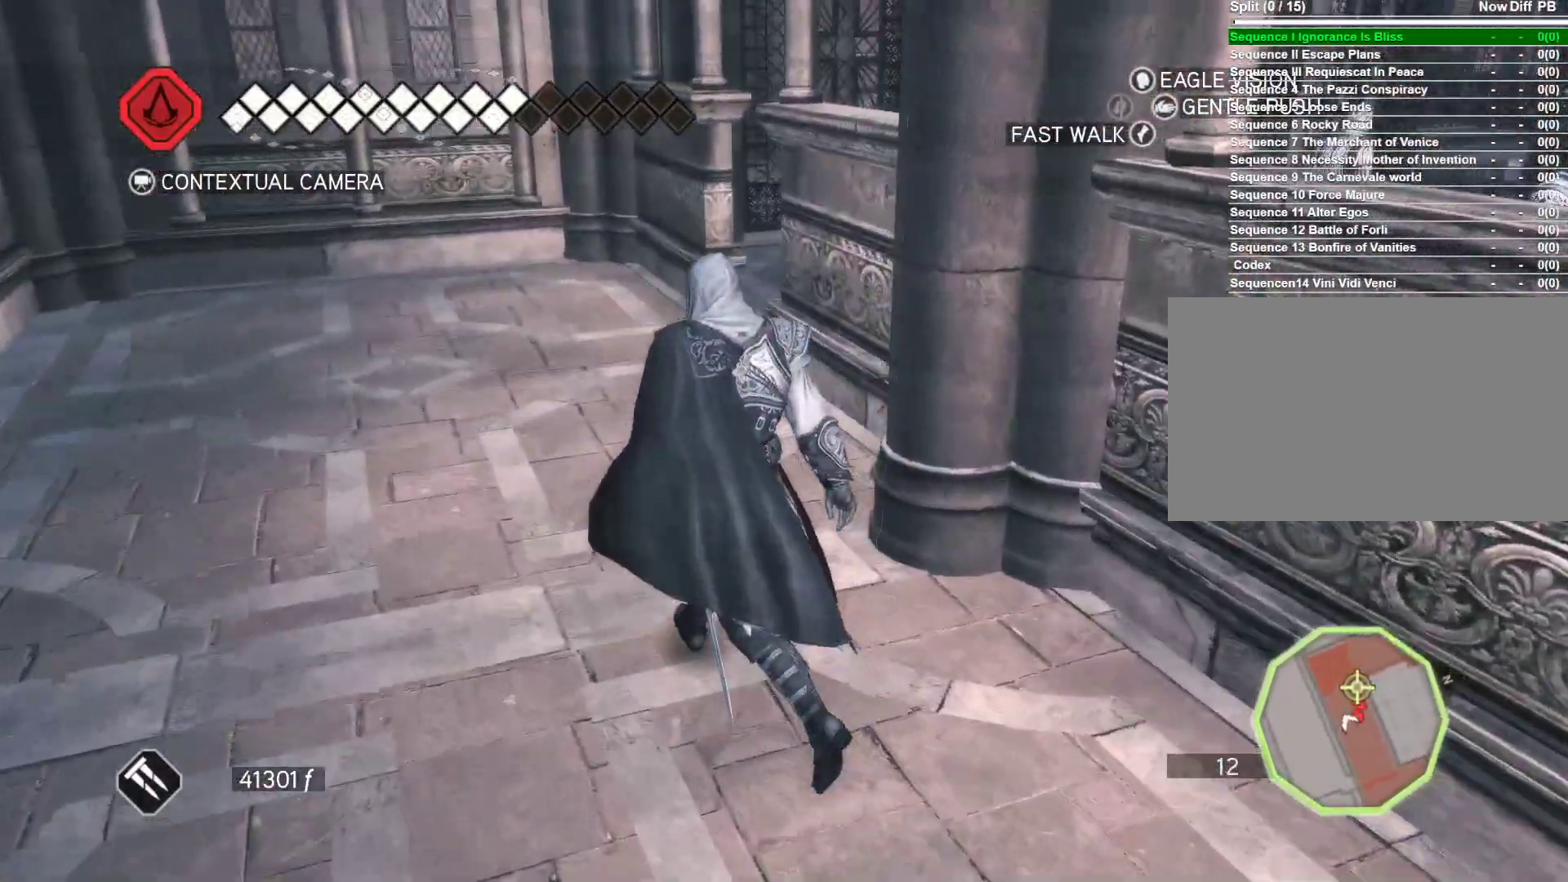
{"keys": ["a", "space", "w"], "mouse": [], "events": []}
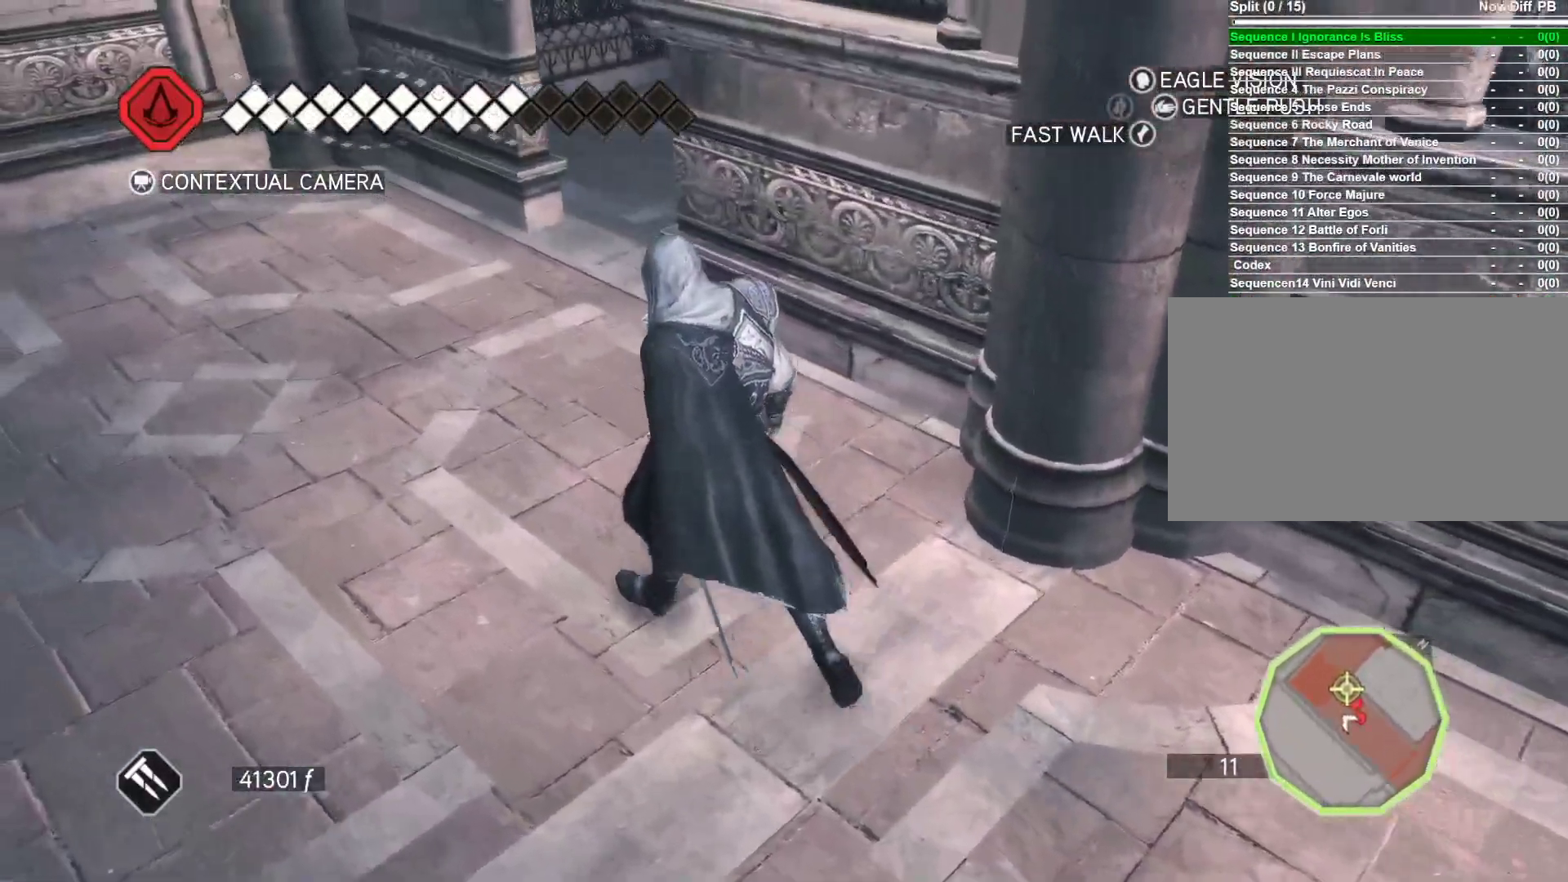
{"keys": ["space", "w"], "mouse": [], "events": [[150, "a", "up"]]}
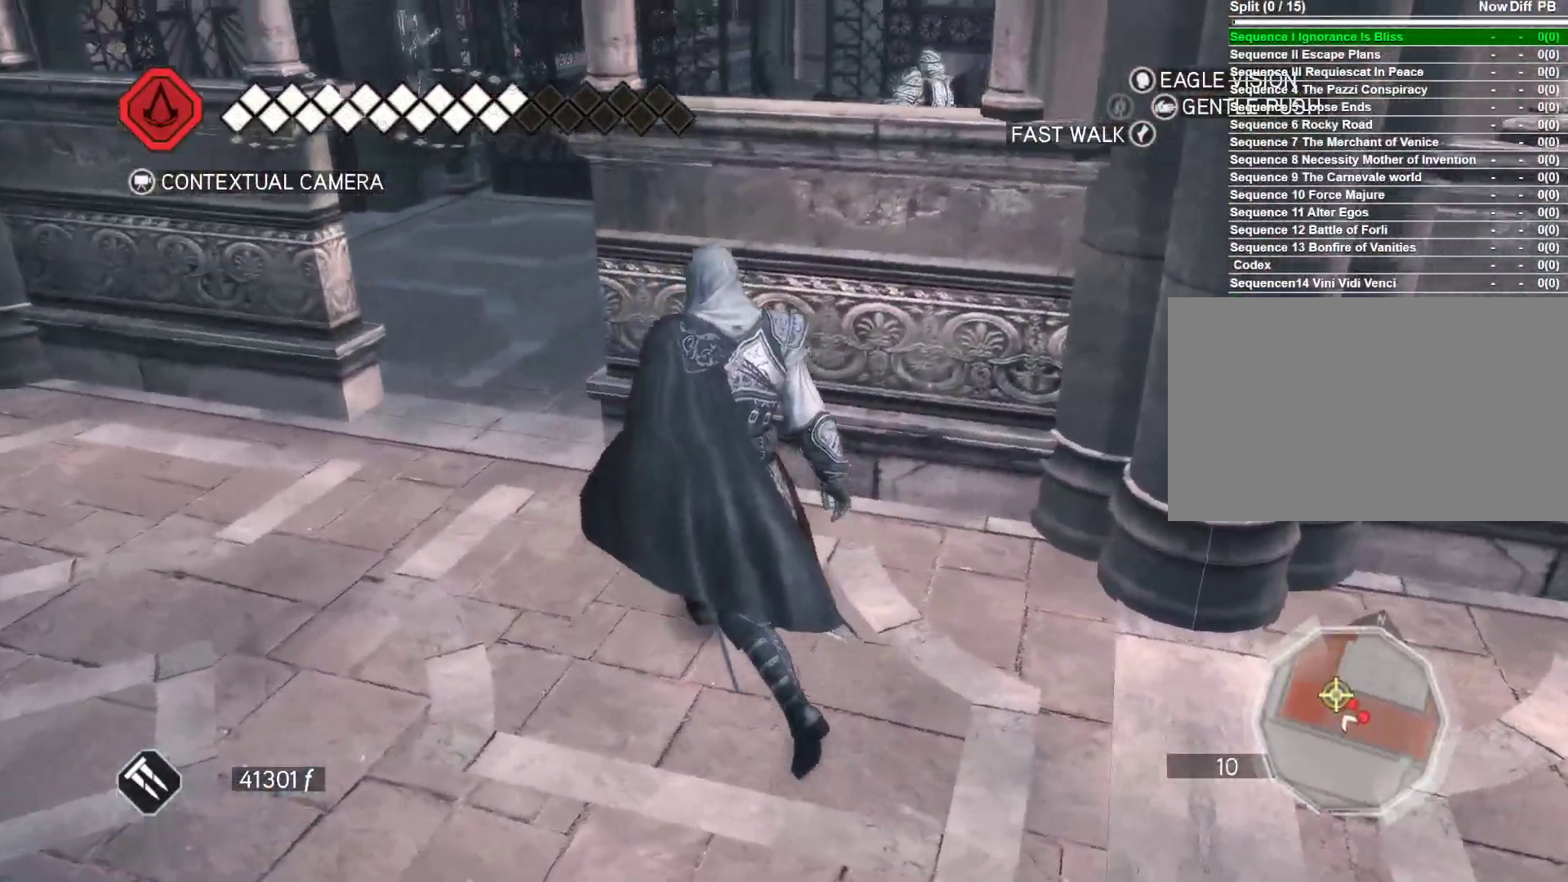
{"keys": [], "mouse": [], "events": [[33, "space", "up"], [450, "w", "up"]]}
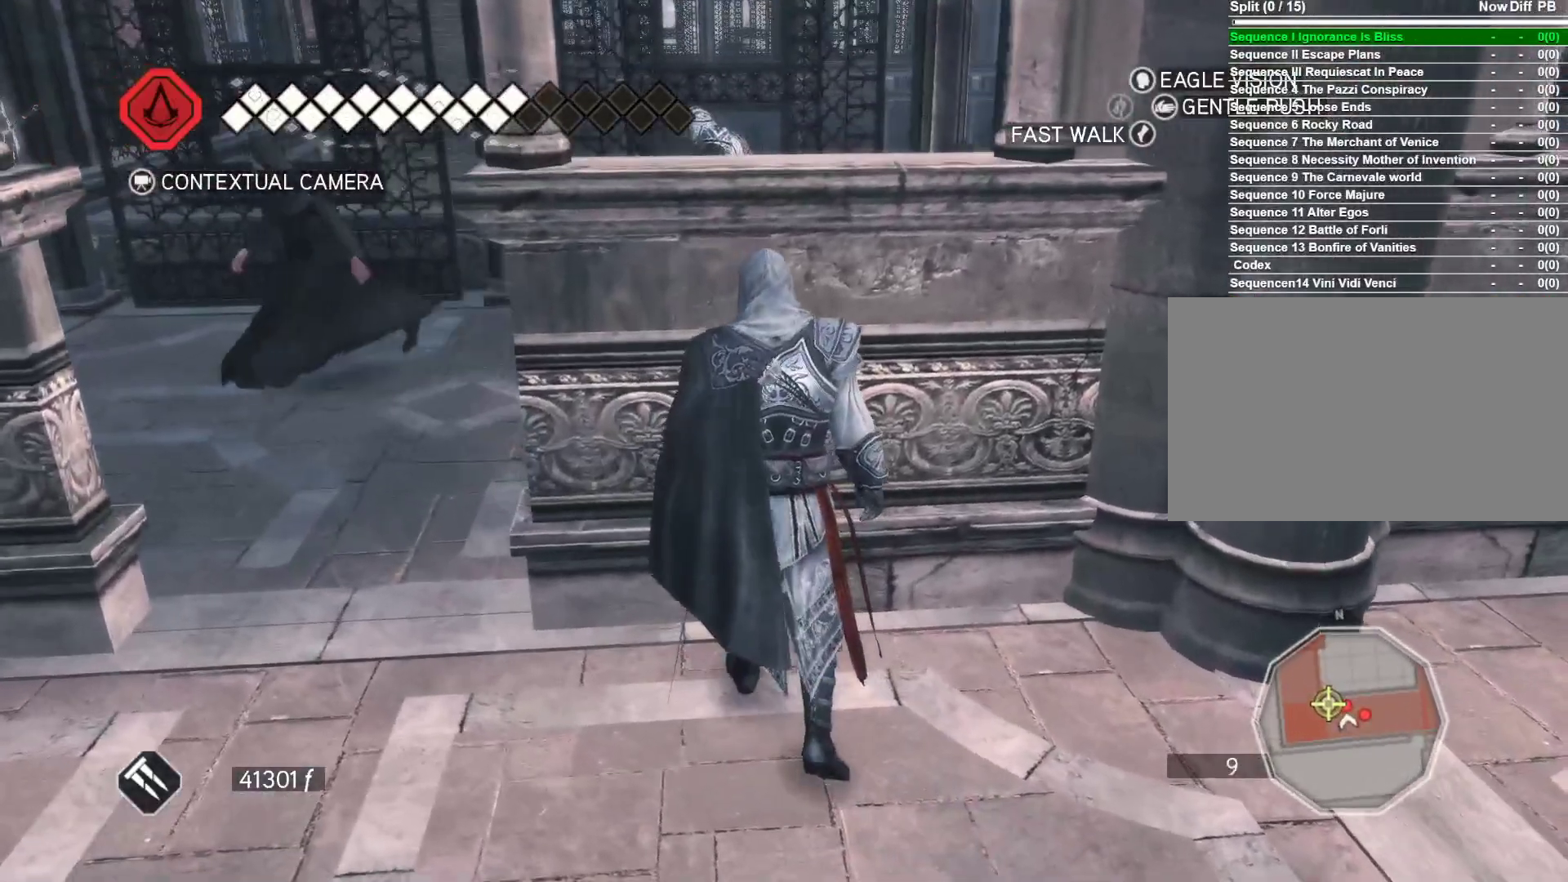
{"keys": ["w"], "mouse": [], "events": [[416, "w", "down"]]}
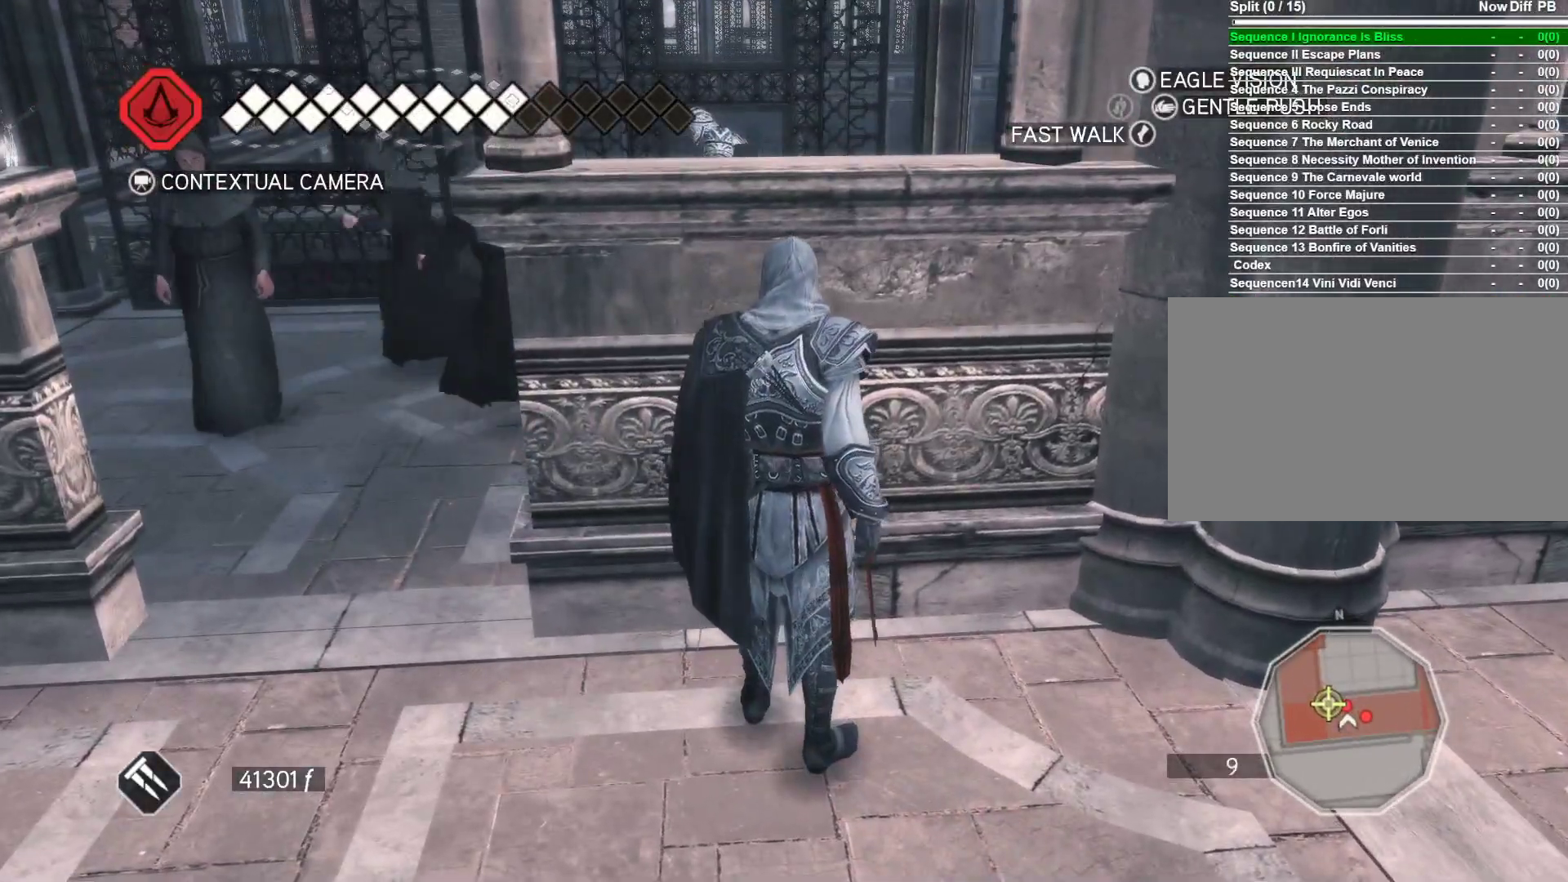
{"keys": [], "mouse": [], "events": [[300, "w", "up"]]}
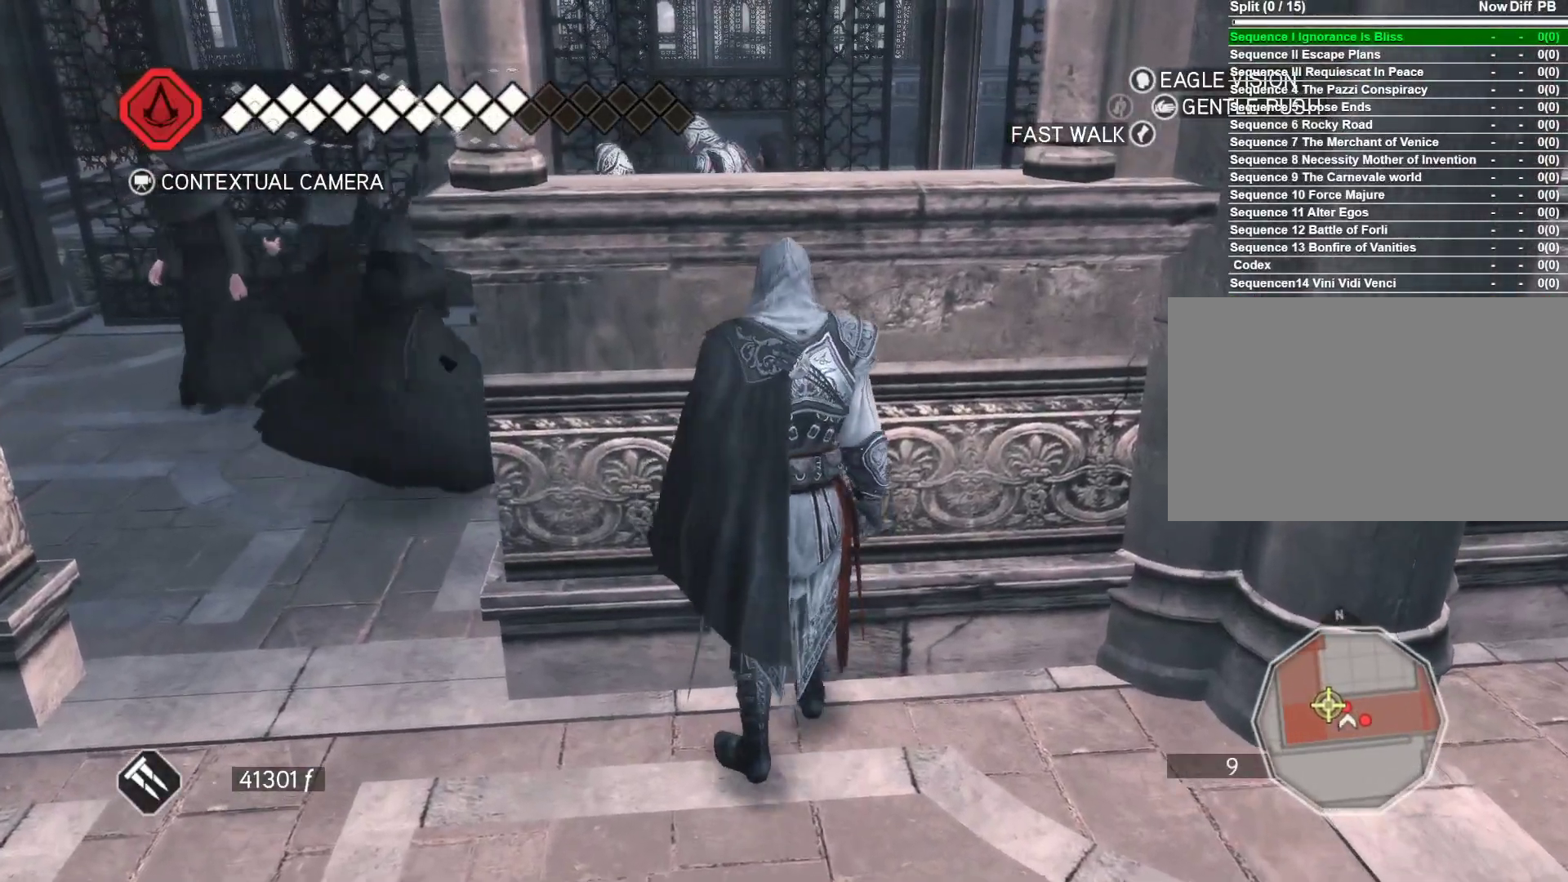
{"keys": ["a"], "mouse": [], "events": [[500, "a", "down"]]}
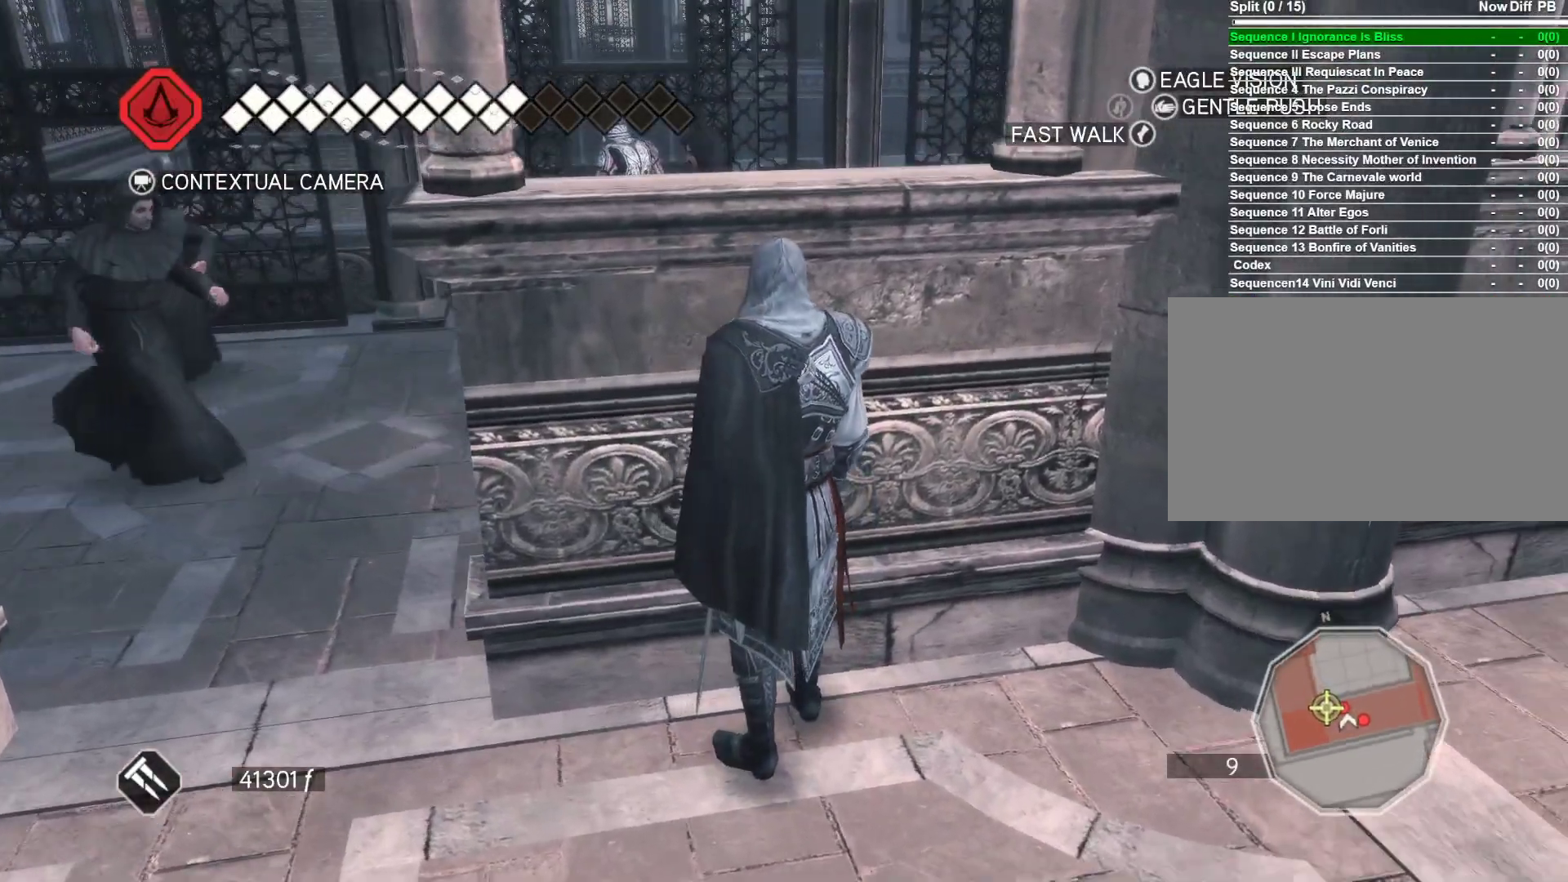
{"keys": [], "mouse": [], "events": [[466, "a", "up"]]}
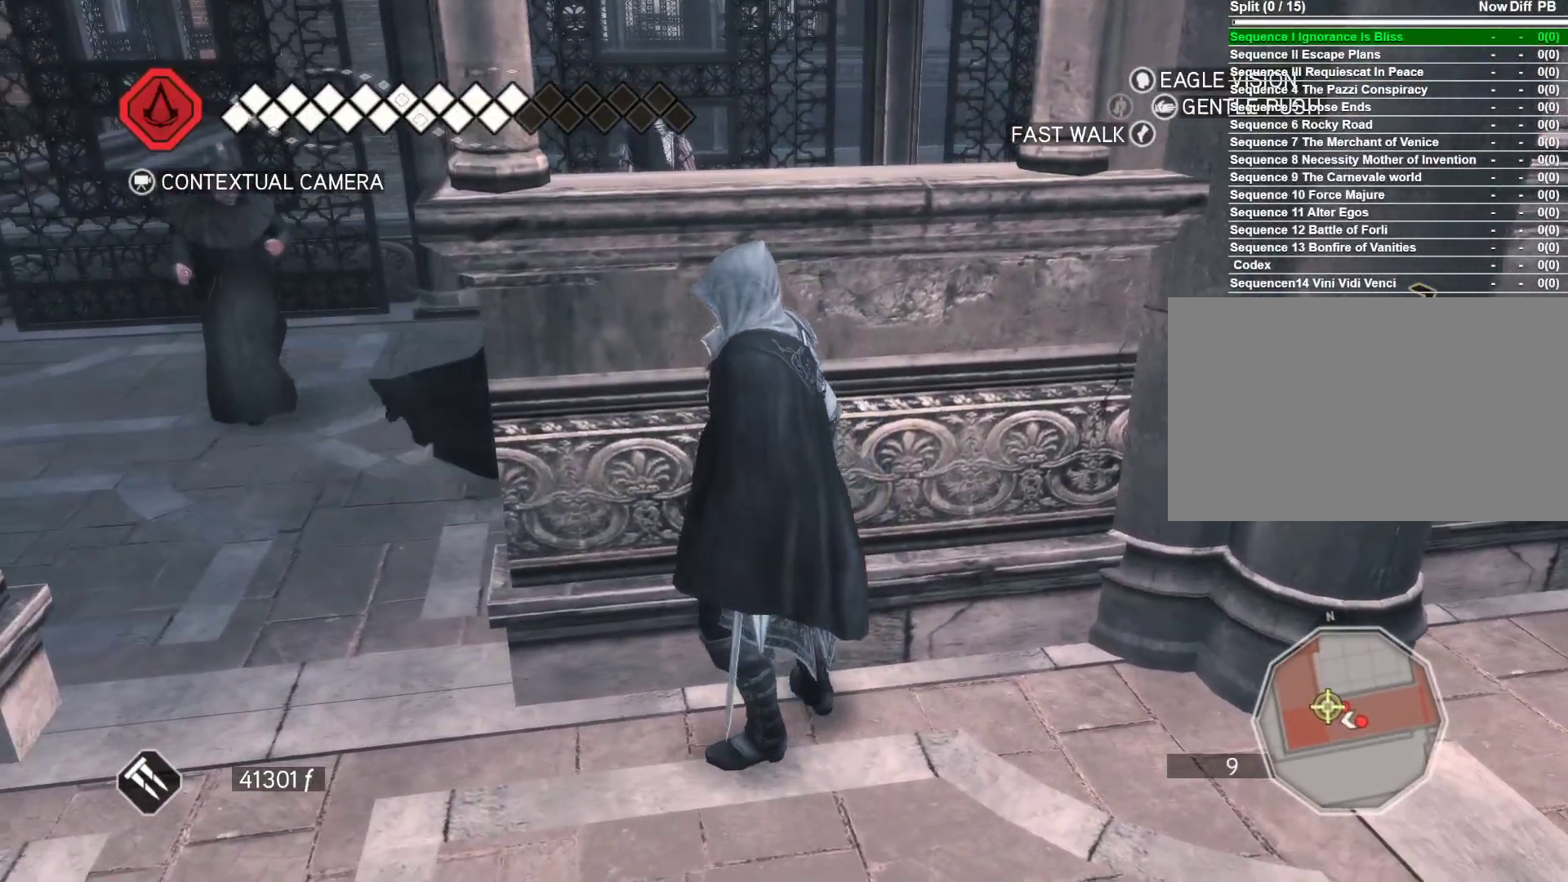
{"keys": ["a"], "mouse": [], "events": [[433, "a", "down"]]}
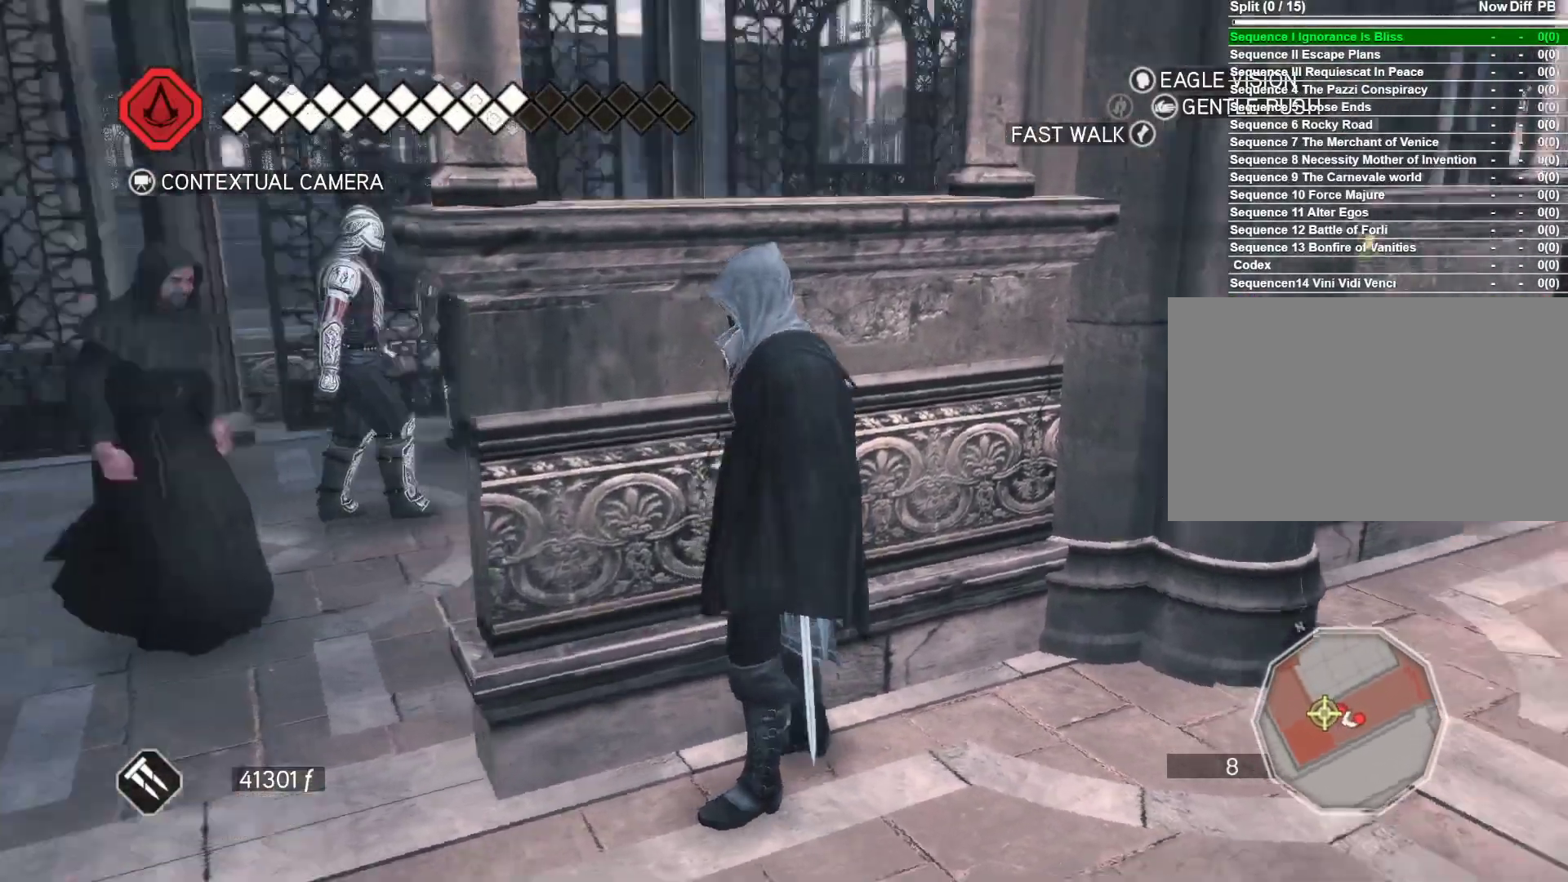
{"keys": [], "mouse": [], "events": [[500, "a", "up"]]}
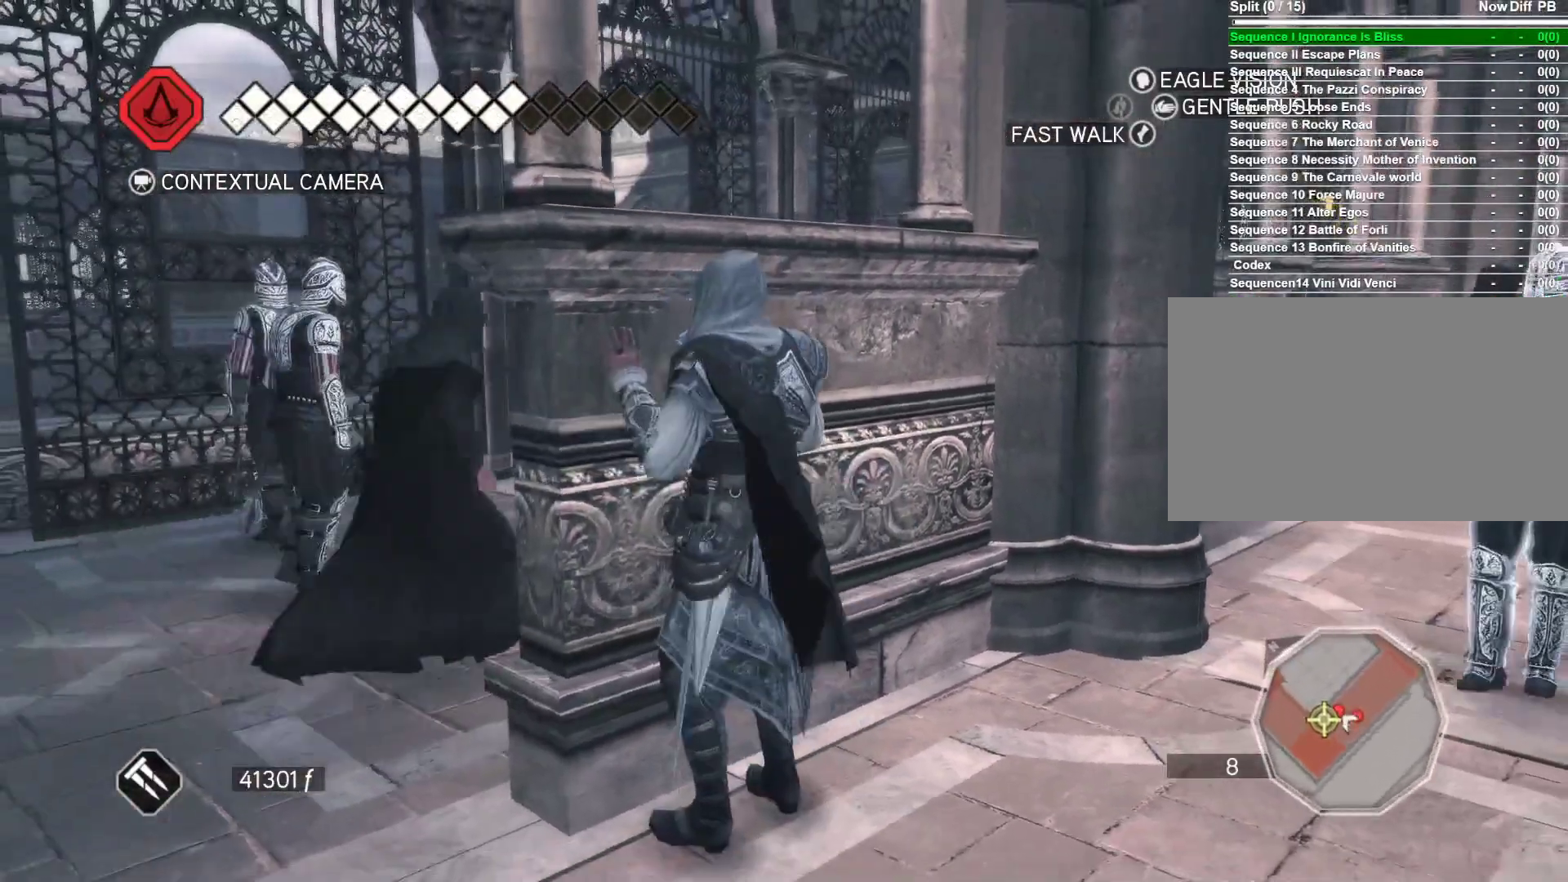
{"keys": ["d"], "mouse": [], "events": [[83, "a", "down"], [233, "a", "up"], [283, "d", "down"]]}
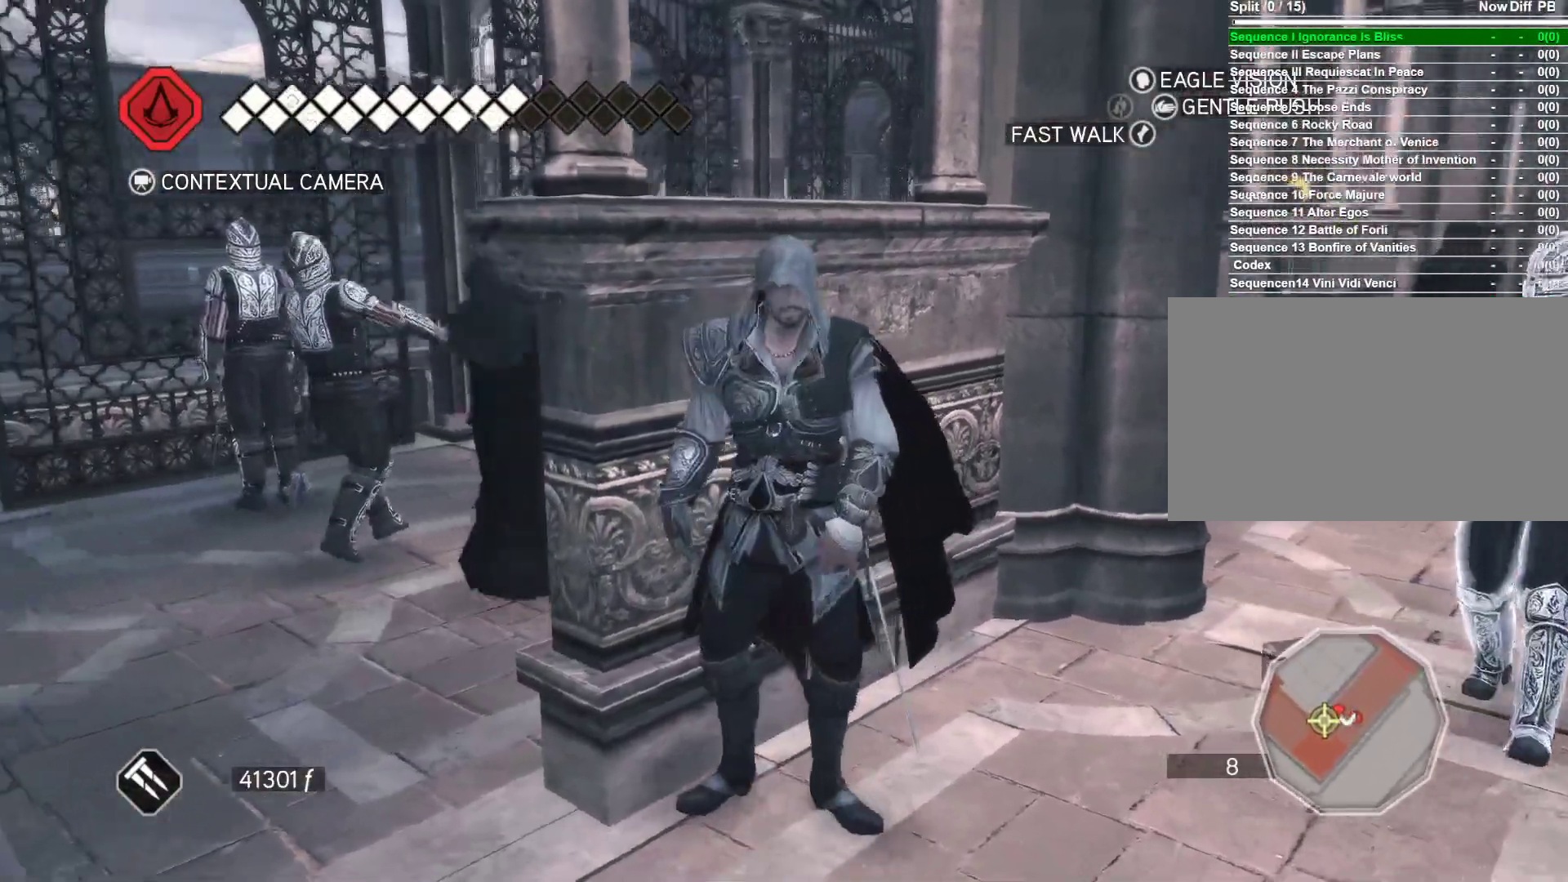
{"keys": ["d"], "mouse": [], "events": [[383, "mouse_left", "down"], [483, "mouse_left", "up"]]}
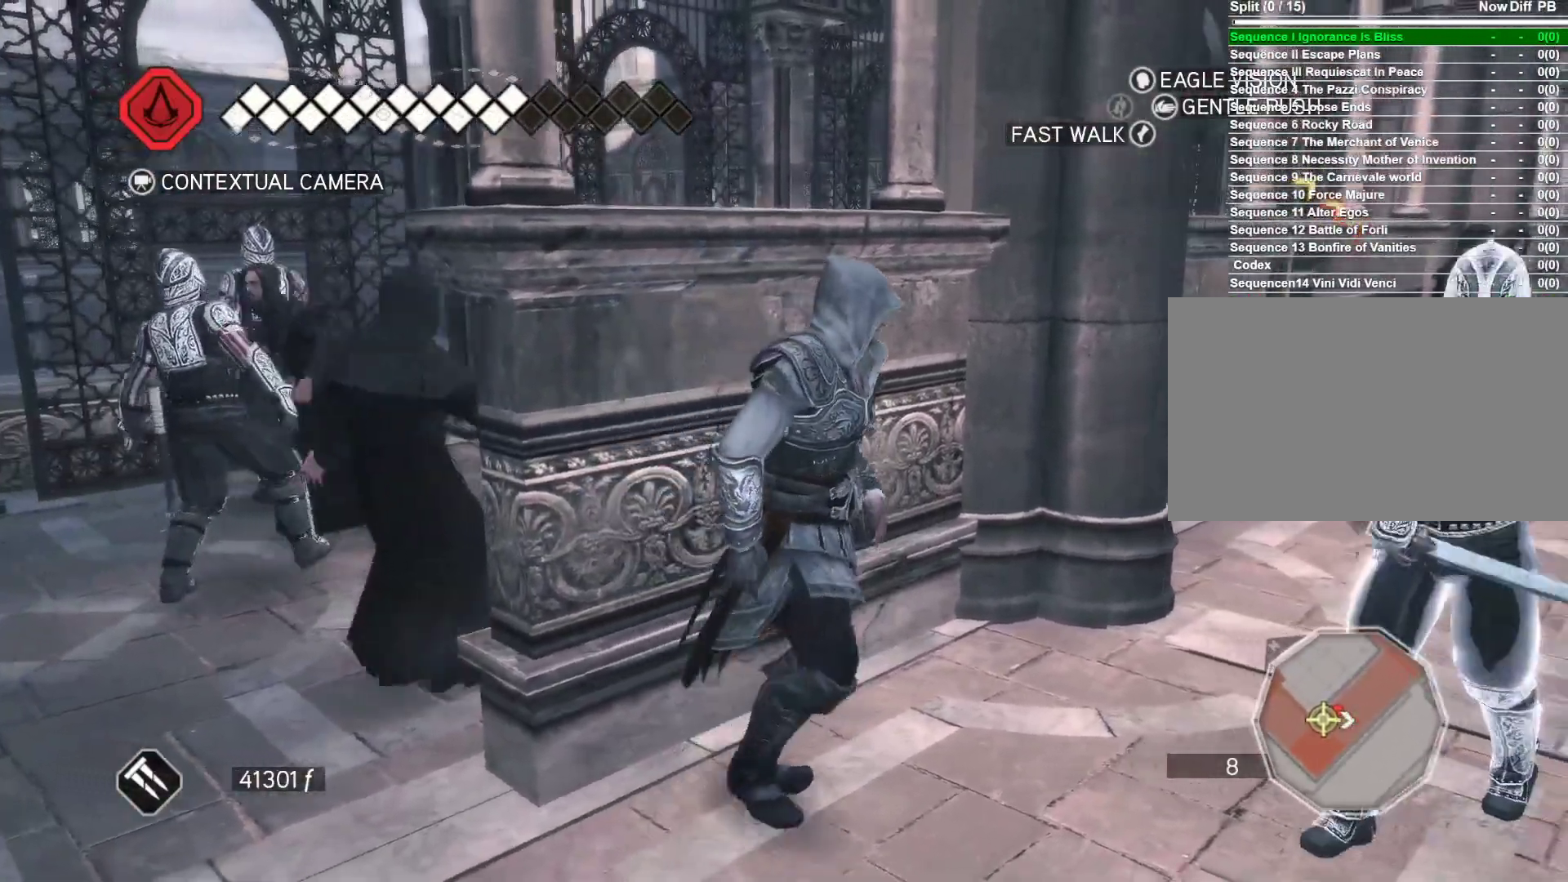
{"keys": ["d"], "mouse": ["left"], "events": [[83, "mouse_left", "down"], [116, "mouse_left", "up"], [216, "mouse_left", "down"], [316, "mouse_left", "up"], [500, "mouse_left", "down"]]}
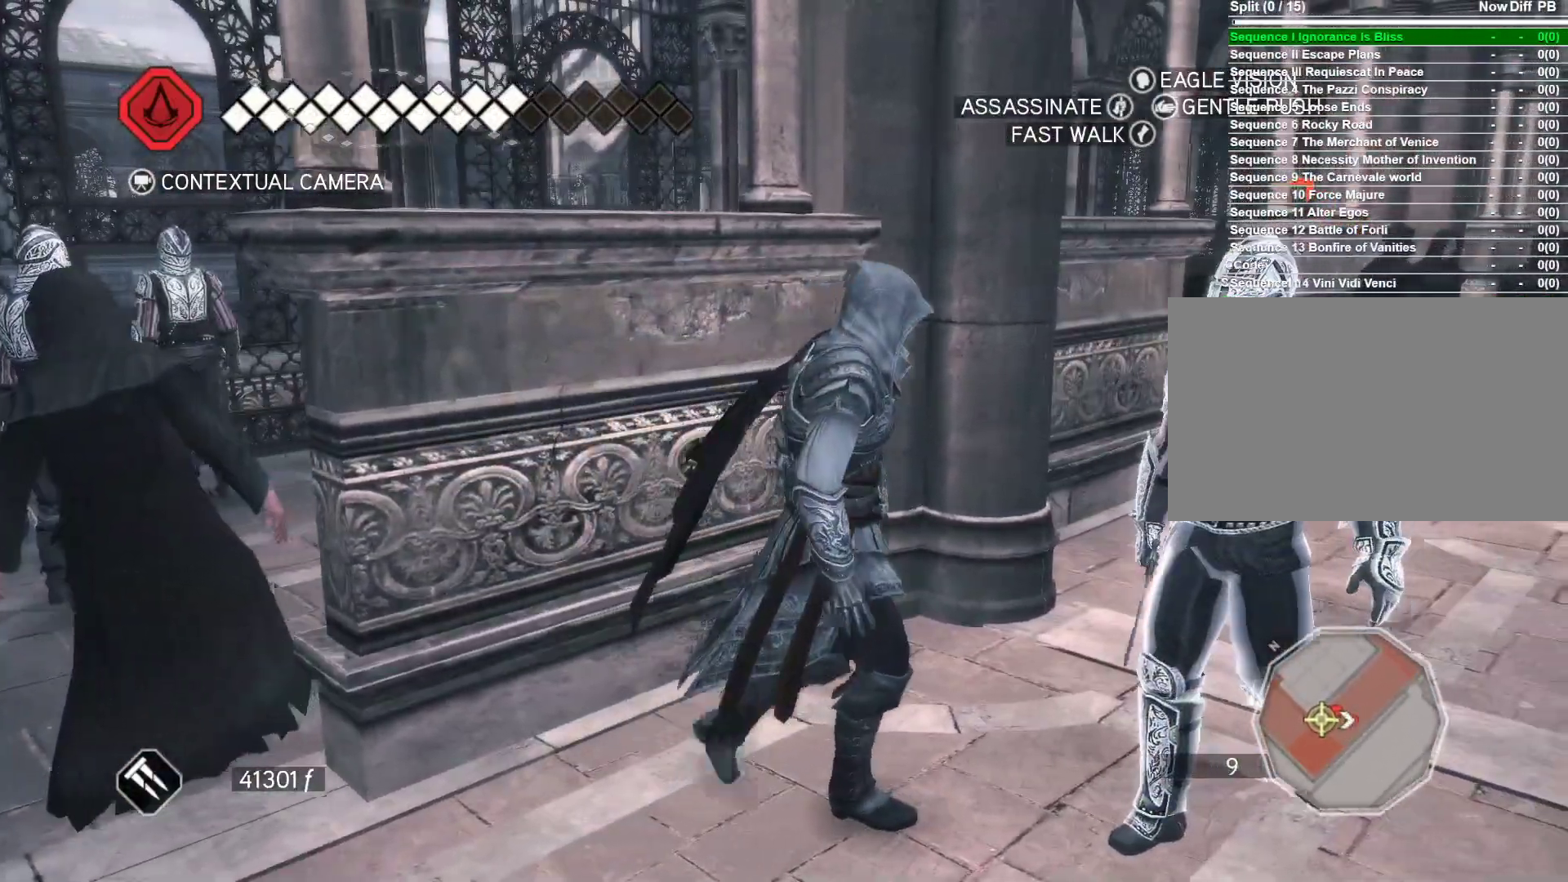
{"keys": [], "mouse": [], "events": [[133, "mouse_left", "up"], [233, "mouse_left", "down"], [283, "mouse_left", "up"], [416, "d", "up"]]}